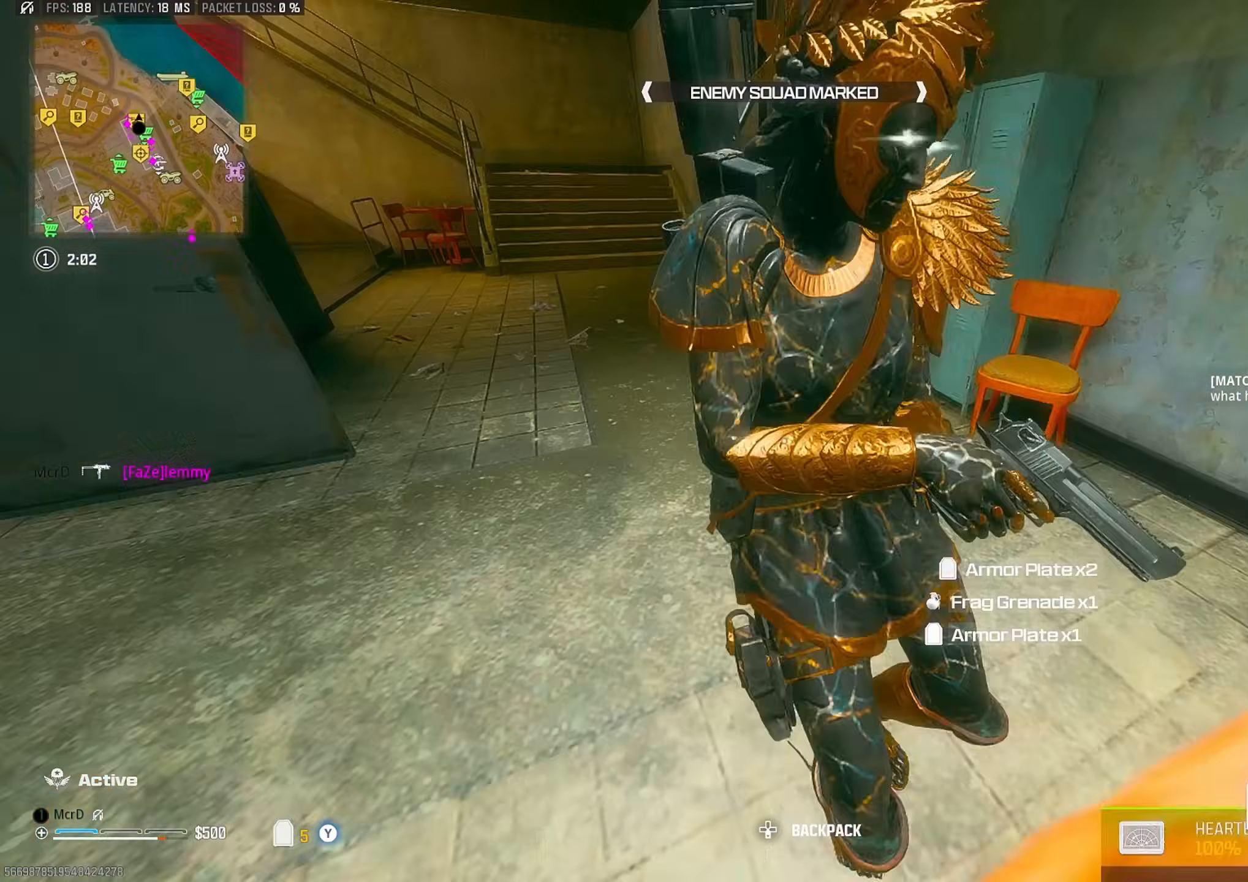
Gameplay with a controller (PlayStation layout); each line is a JSON object with the inputs held at the frame after it. "events" lists button and stick changes between this image and that frame as [ms after this image, input, new state], when the widget could be followed in between. Not read: other_buttons.
{"buttons": [], "left_stick": "down-left", "right_stick": "up-right", "events": [[17, "L3", "down"], [33, "right_stick", "up-left"], [100, "L3", "up"], [100, "left_stick", "up"], [183, "right_stick", "right"], [250, "left_stick", "up-left"], [500, "left_stick", "down-left"], [500, "right_stick", "up-right"]]}
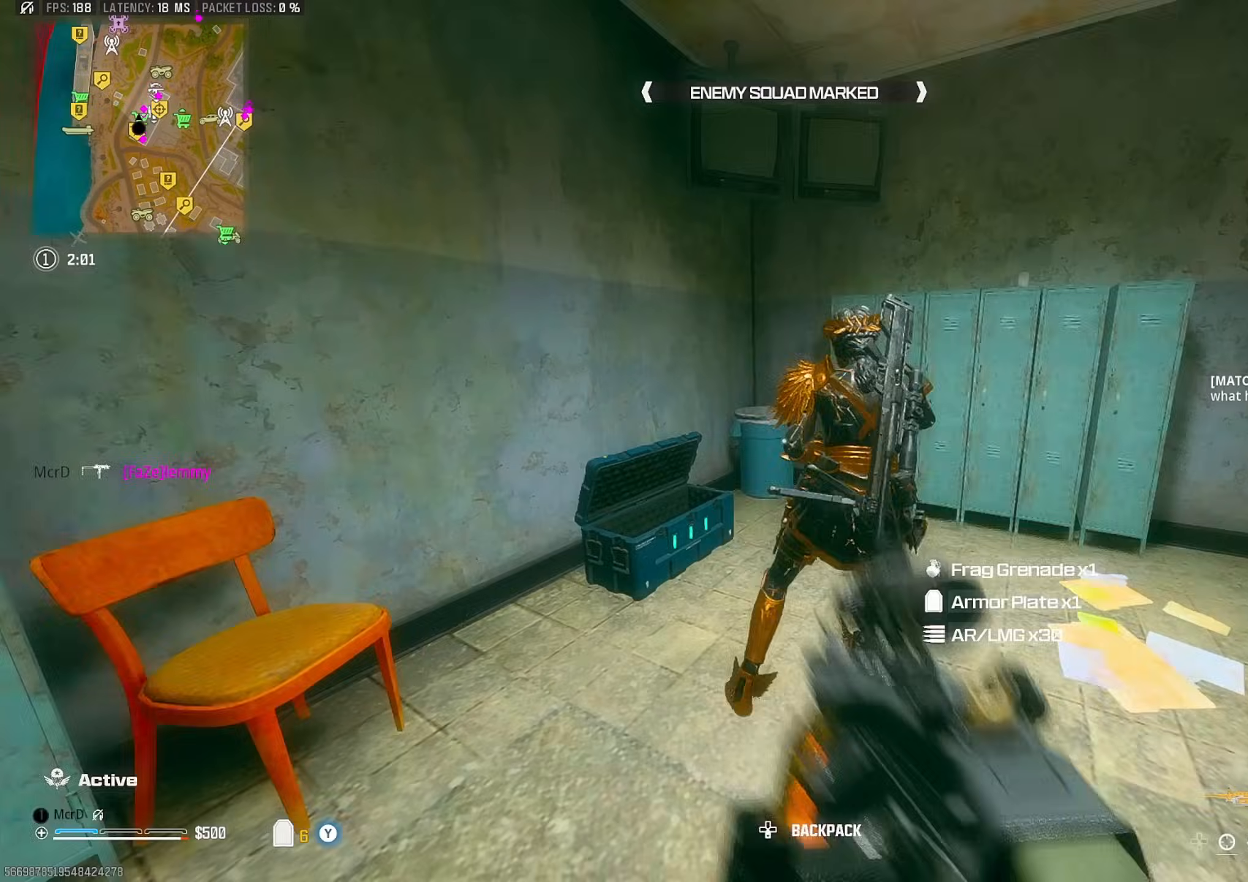
{"buttons": [], "left_stick": "down-left", "right_stick": "center", "events": [[17, "CIRCLE", "down"], [67, "left_stick", "down"], [100, "right_stick", "up"], [117, "CIRCLE", "up"], [167, "left_stick", "down-right"], [217, "CROSS", "down"], [217, "right_stick", "center"], [283, "right_stick", "down-right"], [300, "CROSS", "up"], [367, "R1", "down"], [383, "left_stick", "down-left"], [383, "right_stick", "left"], [417, "R1", "up"], [500, "right_stick", "center"]]}
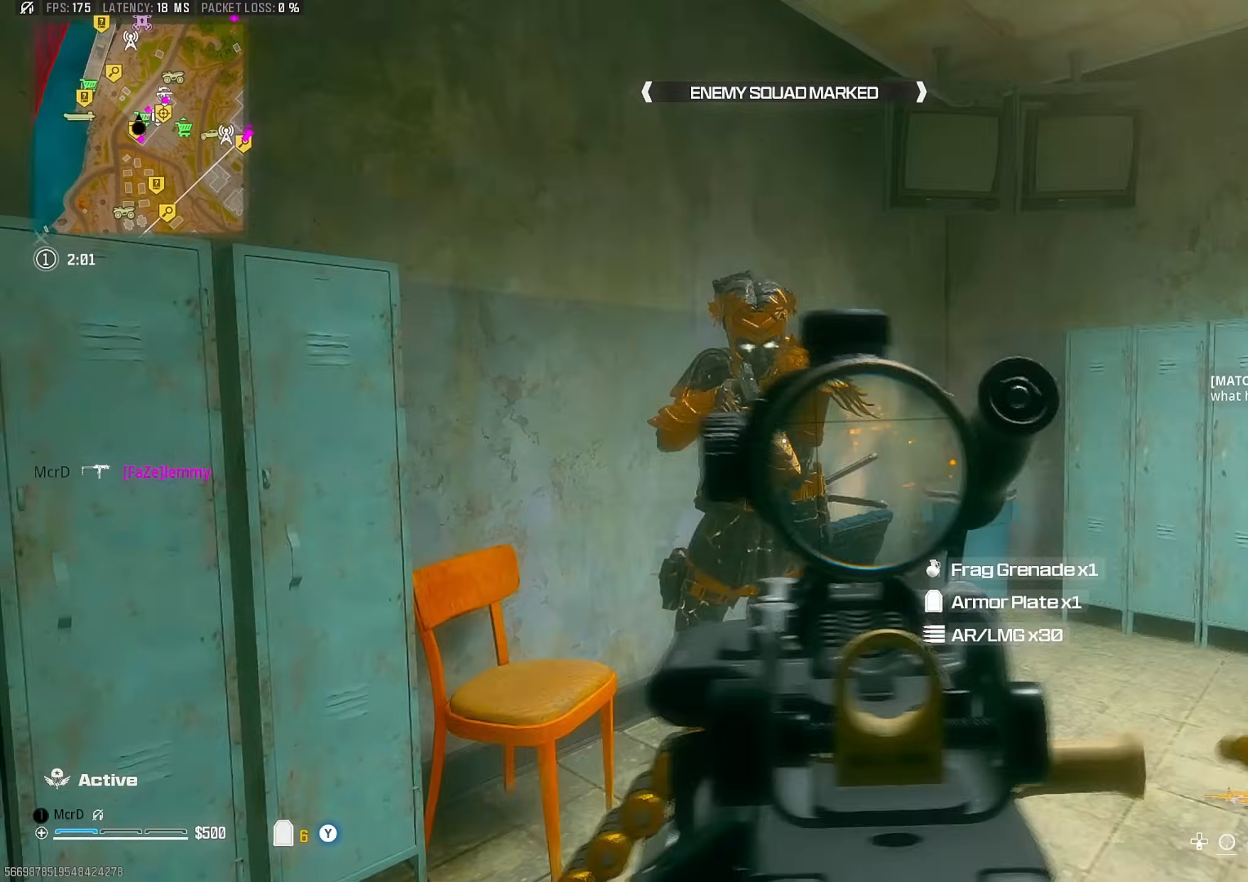
{"buttons": [], "left_stick": "down-left", "right_stick": "down-left", "events": [[33, "right_stick", "down-left"], [100, "right_stick", "left"], [117, "CIRCLE", "down"], [233, "CIRCLE", "up"], [283, "right_stick", "down-right"], [333, "right_stick", "right"], [350, "CROSS", "down"], [450, "CROSS", "up"], [450, "right_stick", "down-left"]]}
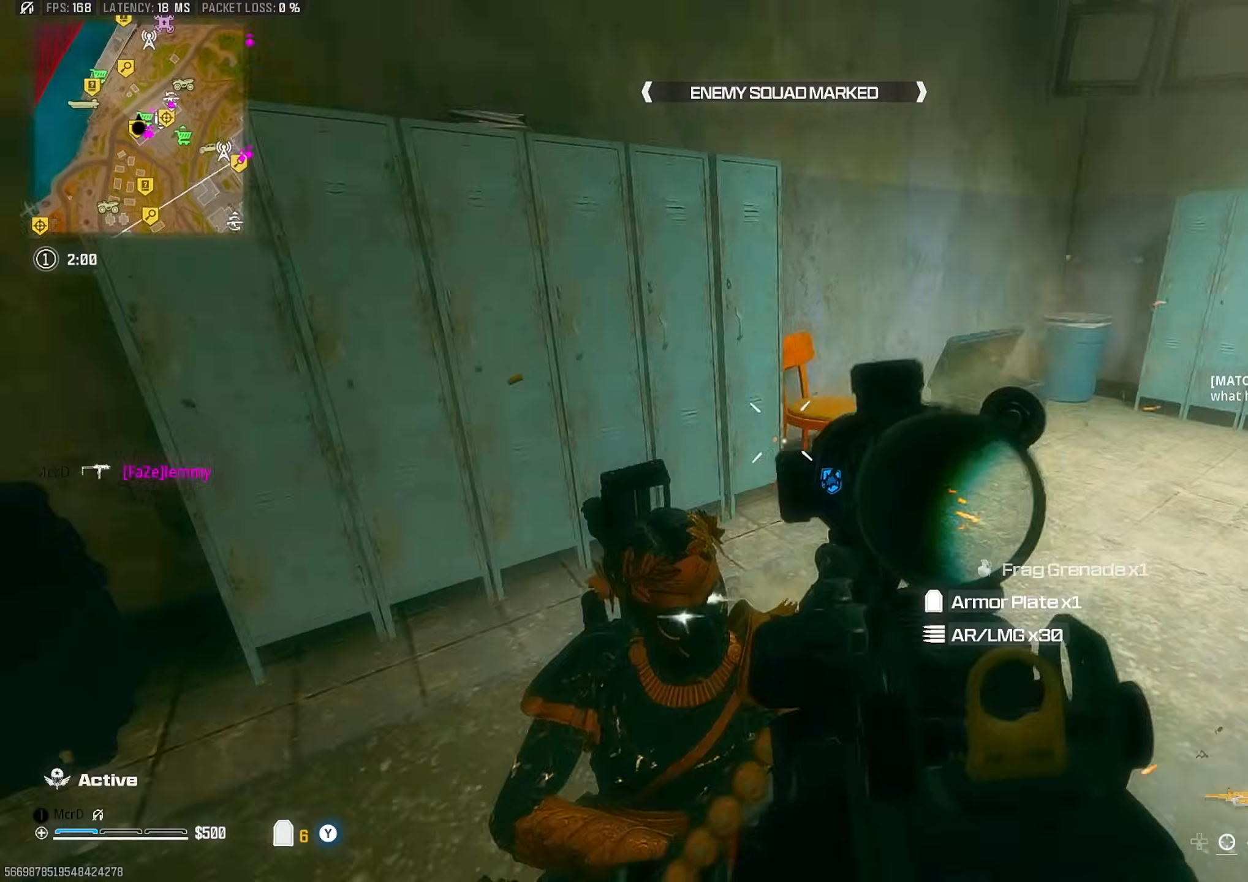
{"buttons": [], "left_stick": "up", "right_stick": "up", "events": [[83, "left_stick", "down-right"], [350, "right_stick", "up"], [367, "CIRCLE", "down"], [367, "left_stick", "right"], [467, "CIRCLE", "up"], [500, "left_stick", "up"]]}
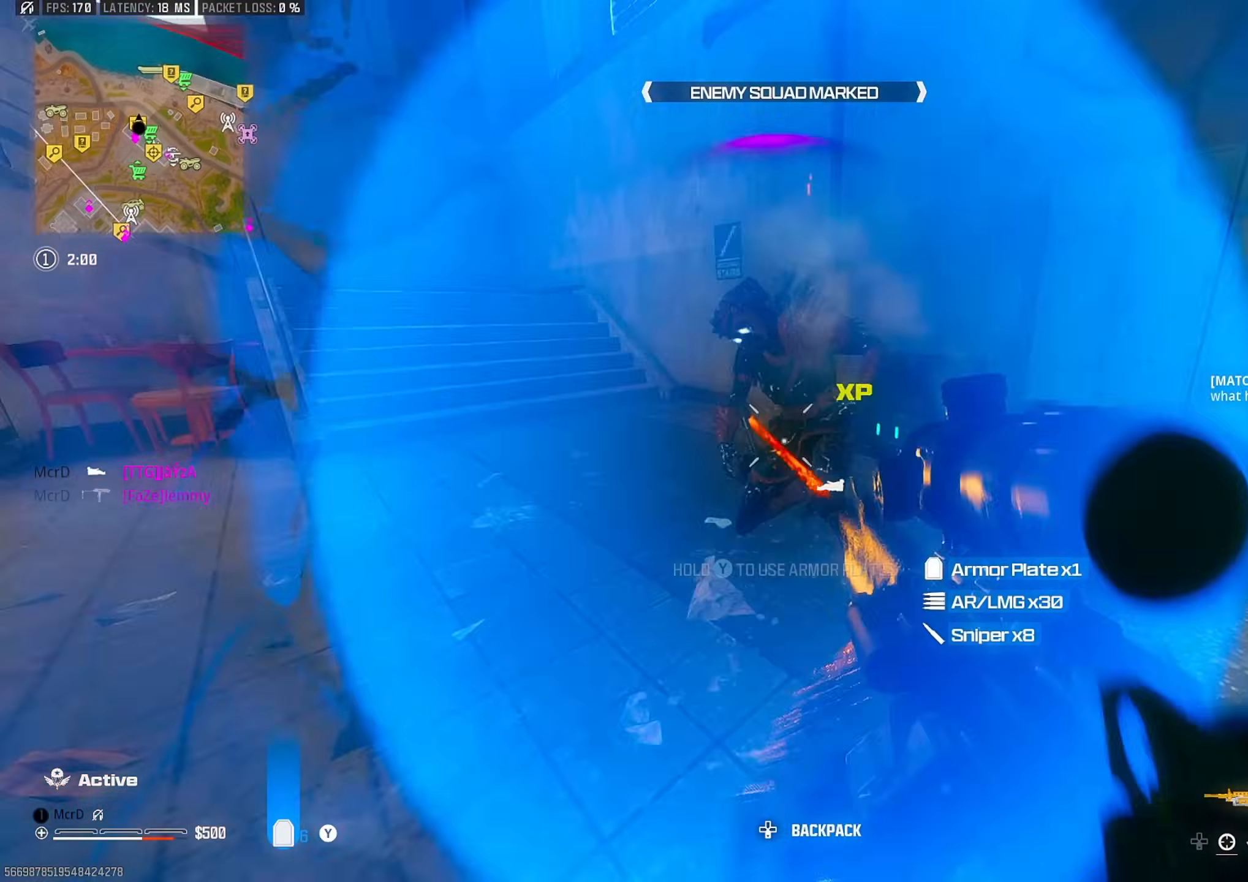
{"buttons": [], "left_stick": "right", "right_stick": "center", "events": [[50, "right_stick", "left"], [100, "right_stick", "down"], [133, "left_stick", "left"], [167, "CROSS", "down"], [283, "CROSS", "up"], [283, "left_stick", "down"], [333, "left_stick", "right"], [367, "right_stick", "down-left"], [500, "right_stick", "center"]]}
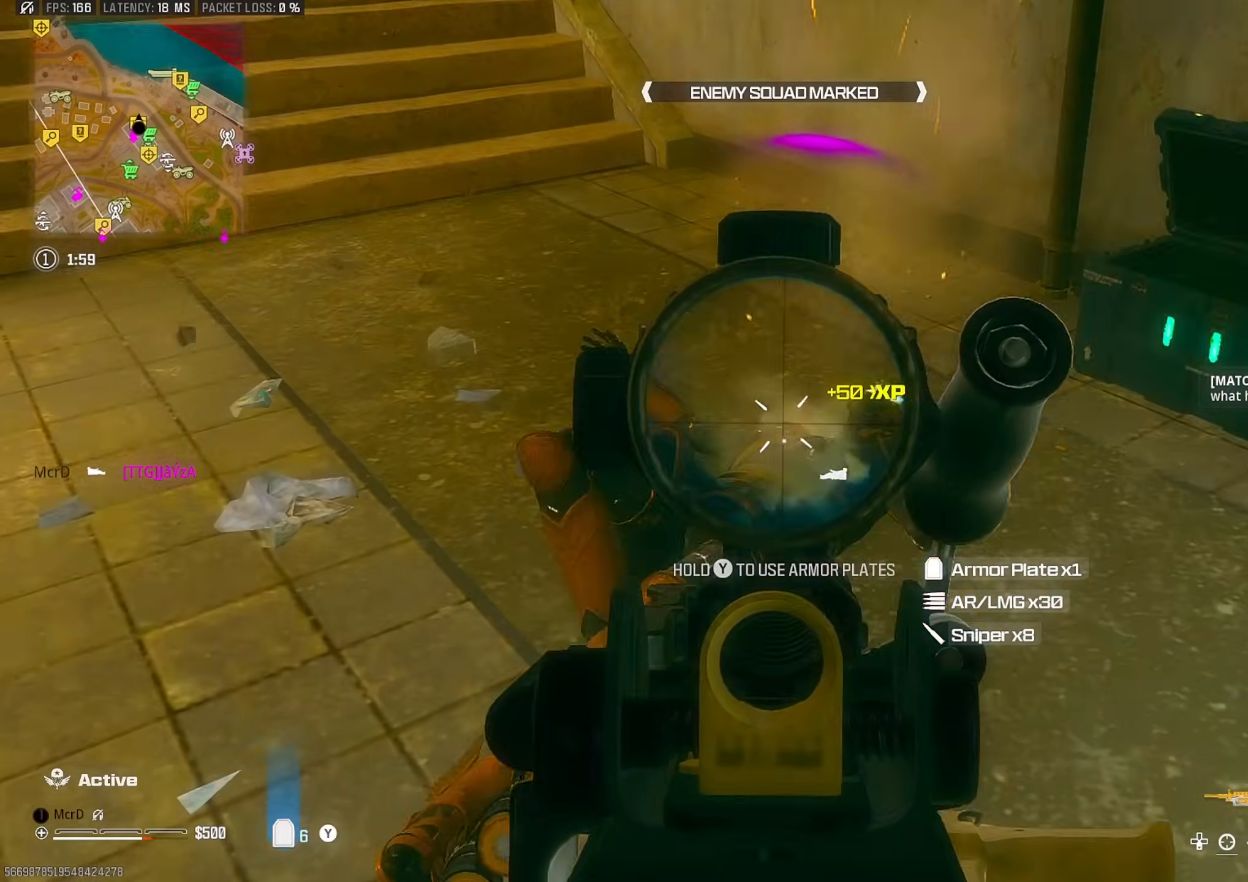
{"buttons": ["TRIANGLE"], "left_stick": "up", "right_stick": "center", "events": [[67, "left_stick", "down-right"], [67, "right_stick", "left"], [167, "right_stick", "center"], [417, "left_stick", "up"], [450, "TRIANGLE", "down"]]}
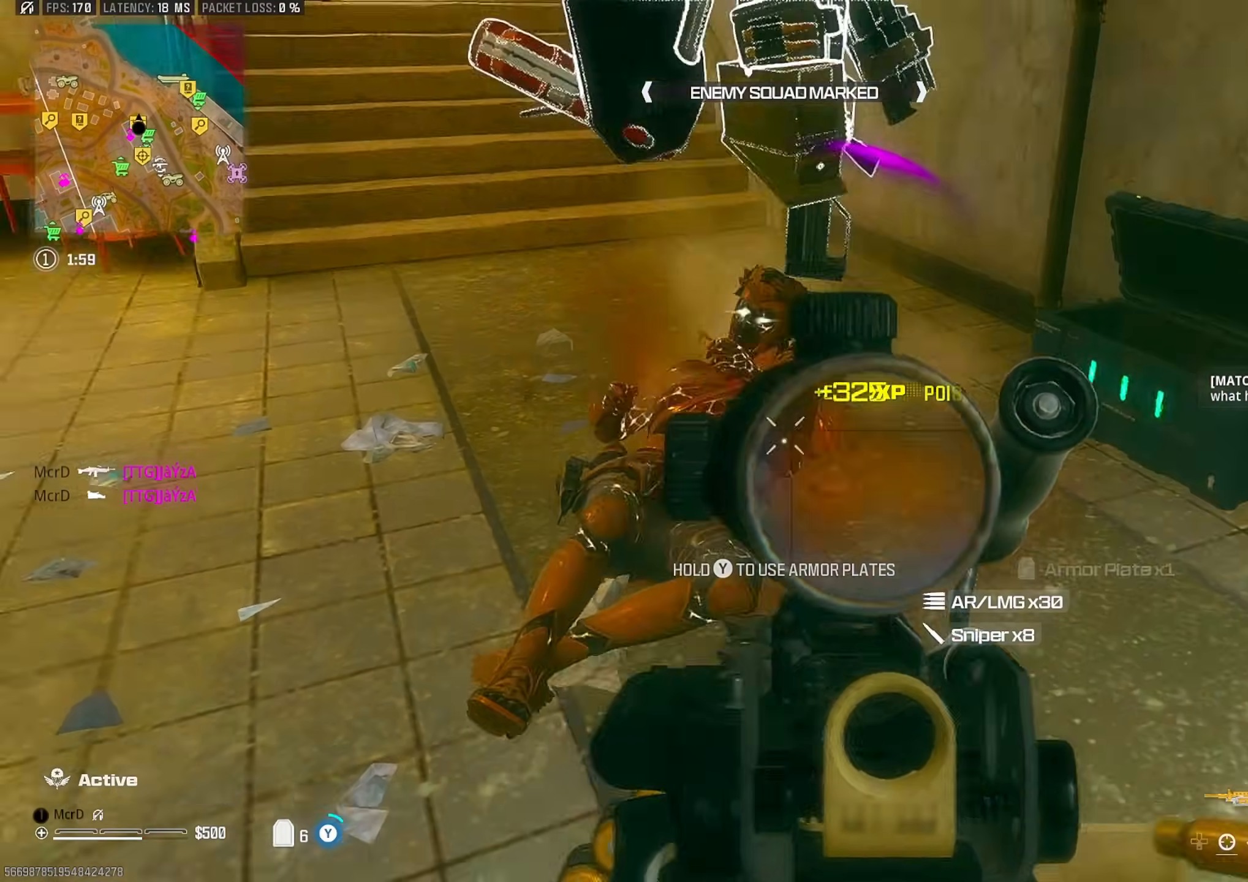
{"buttons": [], "left_stick": "up", "right_stick": "left", "events": [[67, "right_stick", "left"], [233, "left_stick", "right"], [300, "right_stick", "up-right"], [317, "left_stick", "down-left"], [367, "left_stick", "up-left"], [400, "TRIANGLE", "up"], [400, "right_stick", "left"], [433, "left_stick", "up"]]}
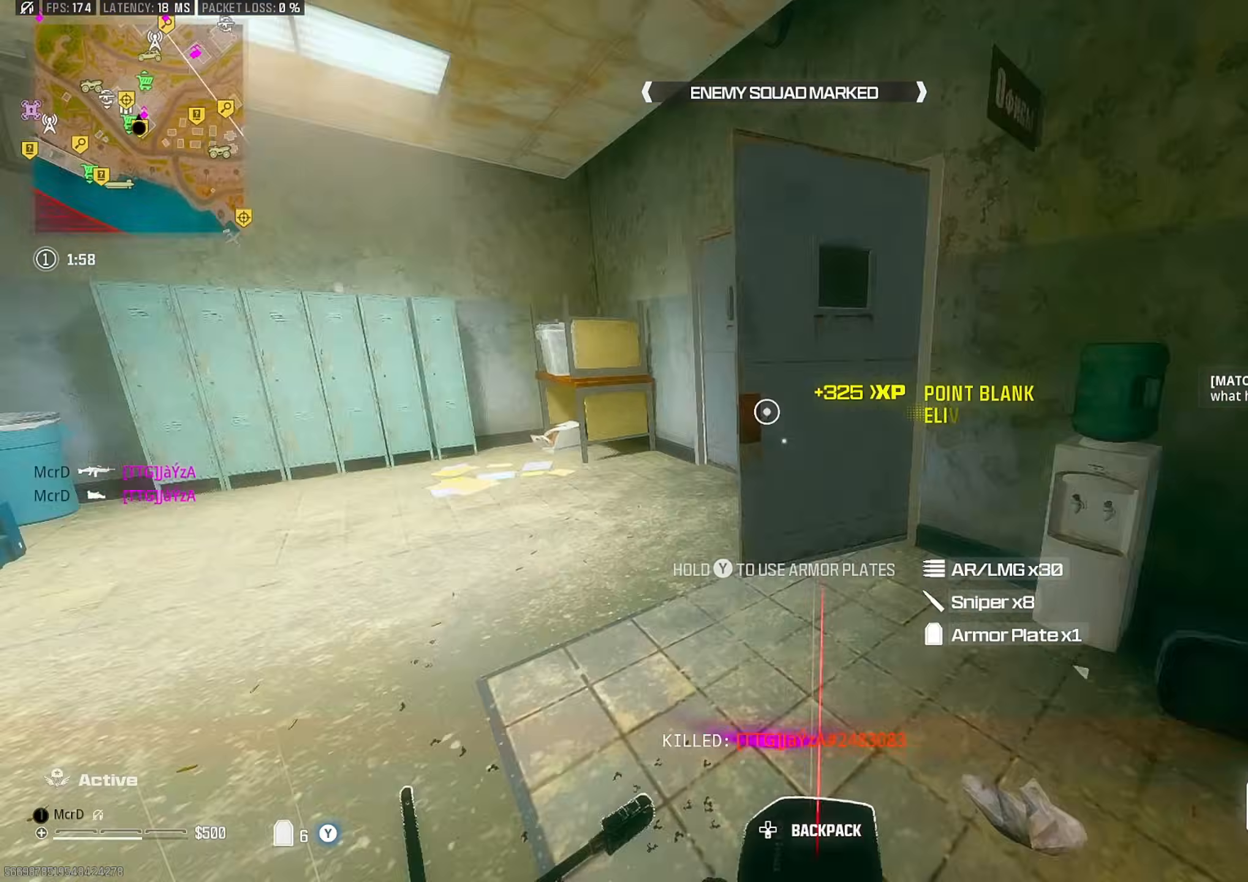
{"buttons": [], "left_stick": "right", "right_stick": "center", "events": [[33, "L3", "down"], [67, "right_stick", "center"], [117, "L3", "up"], [133, "right_stick", "right"], [183, "CIRCLE", "down"], [267, "CIRCLE", "up"], [317, "left_stick", "left"], [367, "CROSS", "down"], [383, "left_stick", "down"], [467, "left_stick", "right"], [467, "right_stick", "center"], [500, "CROSS", "up"]]}
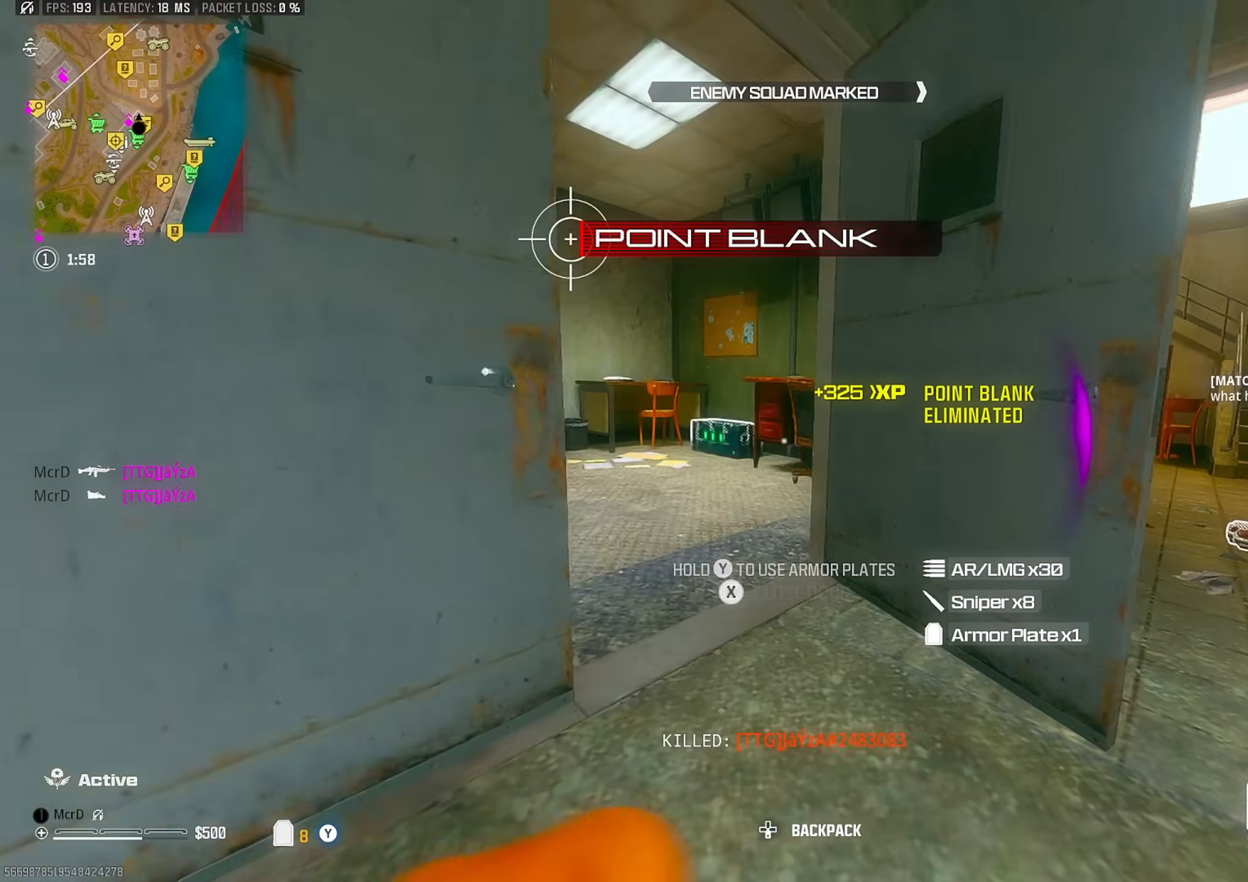
{"buttons": [], "left_stick": "up", "right_stick": "center", "events": [[17, "left_stick", "up-right"], [50, "right_stick", "right"], [233, "right_stick", "down-left"], [300, "SQUARE", "down"], [333, "left_stick", "right"], [350, "SQUARE", "up"], [367, "right_stick", "right"], [483, "left_stick", "up"], [483, "right_stick", "center"]]}
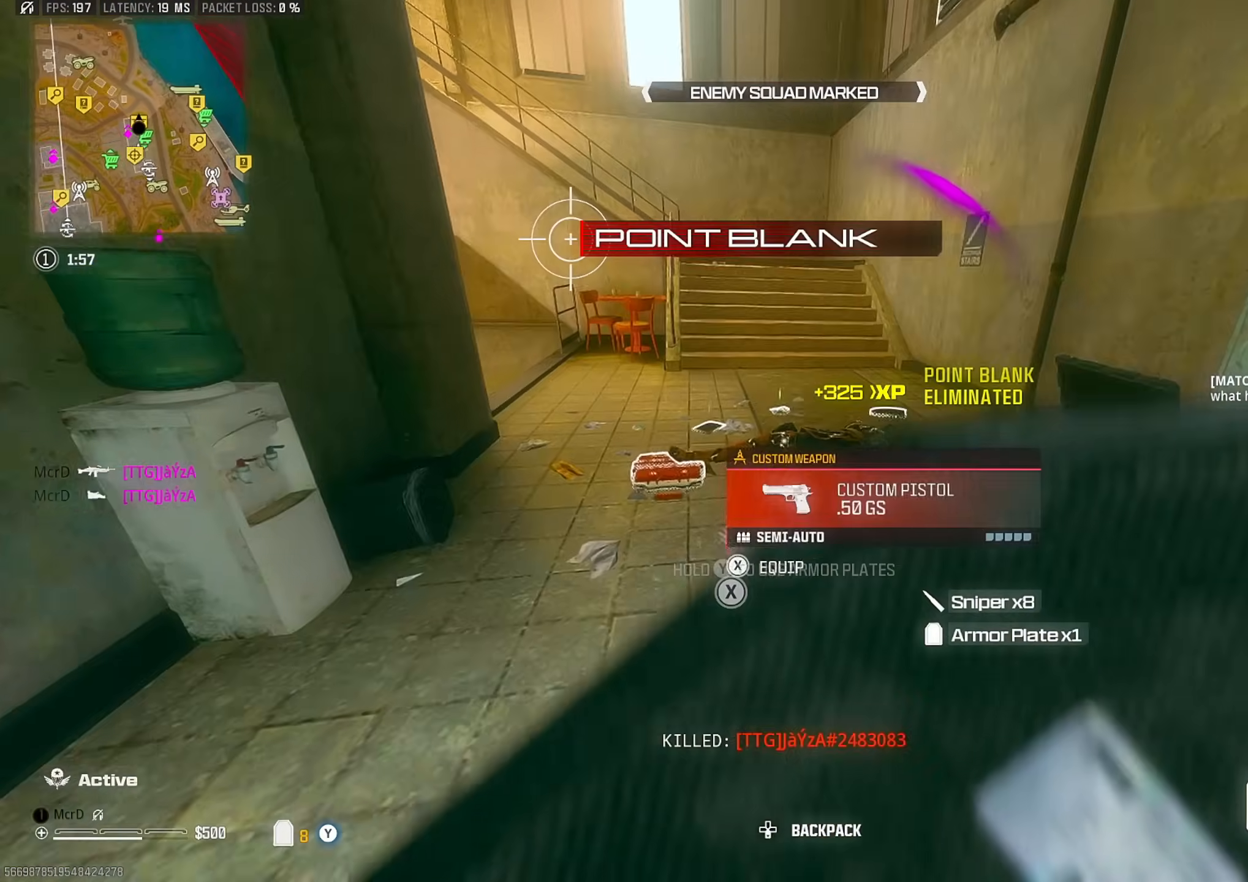
{"buttons": [], "left_stick": "up-right", "right_stick": "right", "events": [[67, "right_stick", "down-left"], [117, "right_stick", "center"], [183, "right_stick", "left"], [217, "left_stick", "down-left"], [333, "SQUARE", "down"], [367, "right_stick", "center"], [383, "left_stick", "right"], [417, "SQUARE", "up"], [467, "right_stick", "right"], [500, "left_stick", "up-right"]]}
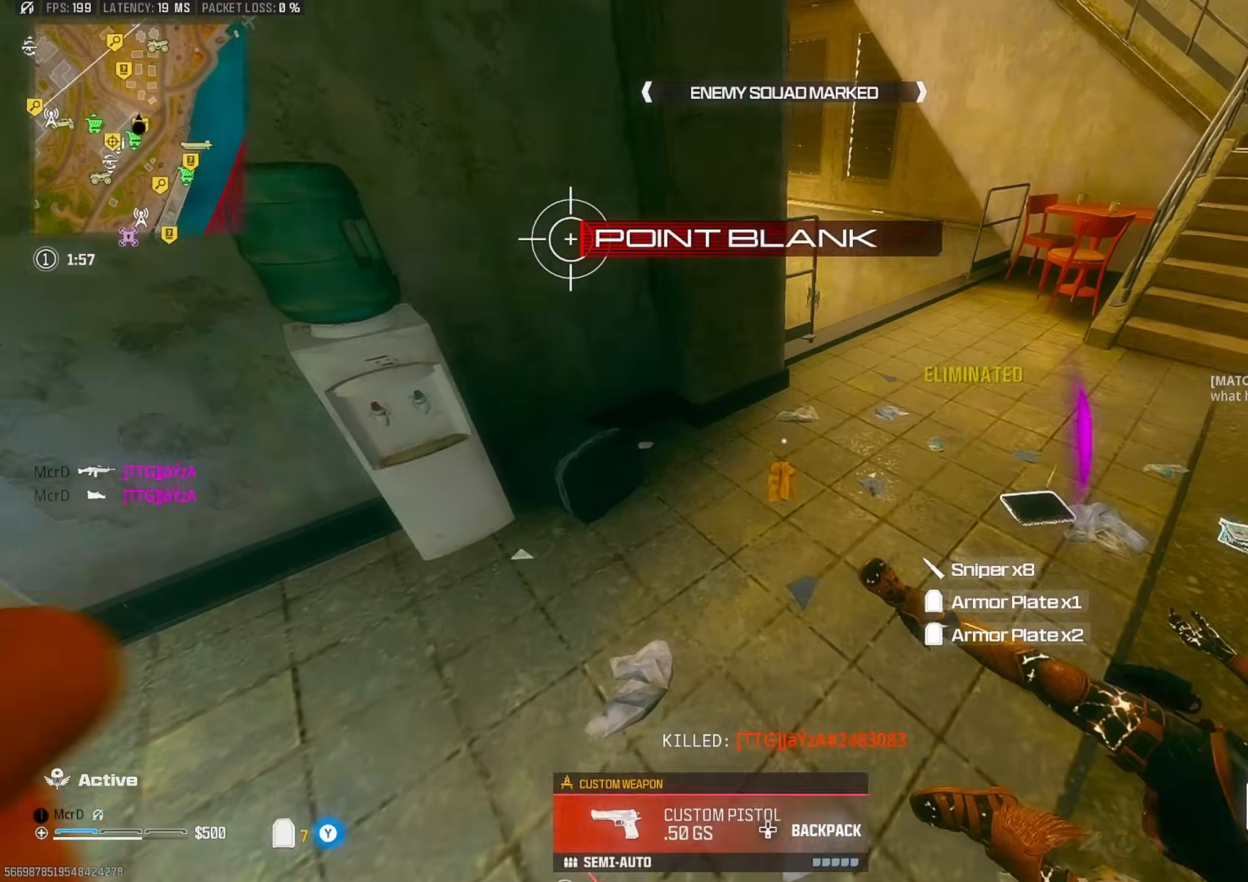
{"buttons": [], "left_stick": "up", "right_stick": "center", "events": [[133, "right_stick", "left"], [250, "left_stick", "down-right"], [350, "left_stick", "left"], [417, "right_stick", "center"], [450, "left_stick", "up"]]}
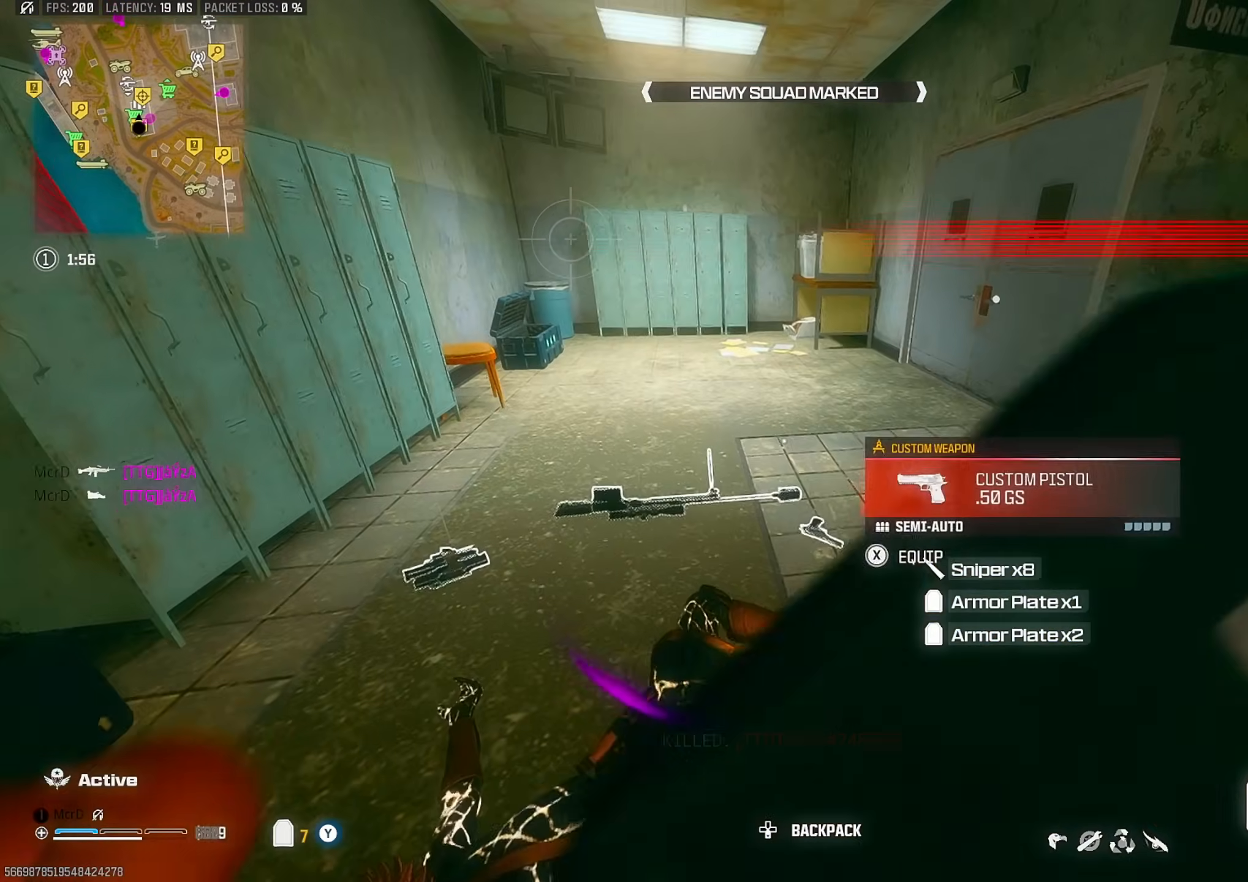
{"buttons": ["CROSS"], "left_stick": "right", "right_stick": "left", "events": [[117, "right_stick", "right"], [183, "CIRCLE", "down"], [267, "CIRCLE", "up"], [367, "right_stick", "down-left"], [417, "right_stick", "left"], [450, "CROSS", "down"], [500, "left_stick", "right"]]}
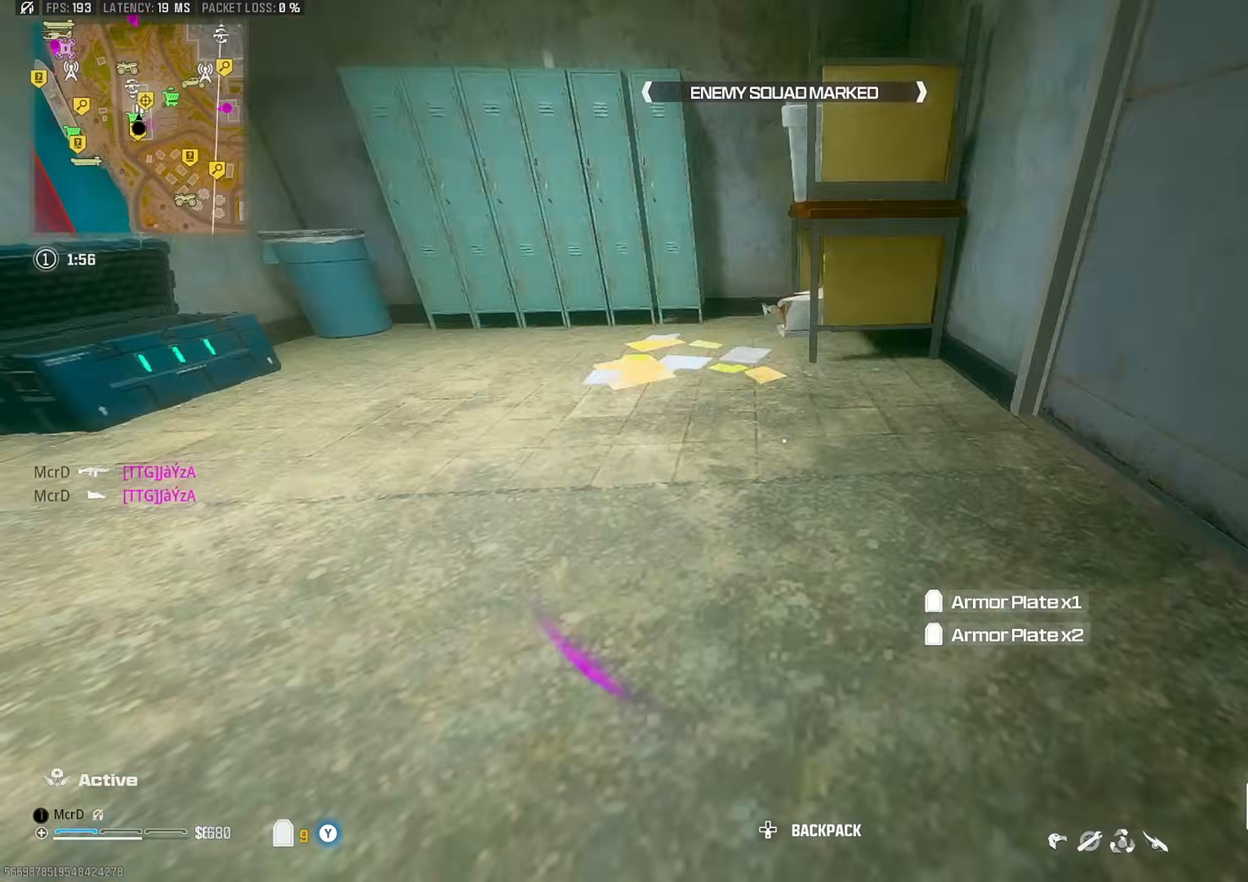
{"buttons": [], "left_stick": "left", "right_stick": "center", "events": [[33, "CROSS", "up"], [117, "left_stick", "down"], [150, "CIRCLE", "down"], [217, "CIRCLE", "up"], [217, "right_stick", "center"], [283, "left_stick", "right"], [333, "CROSS", "down"], [383, "left_stick", "down"], [417, "CROSS", "up"], [500, "left_stick", "left"]]}
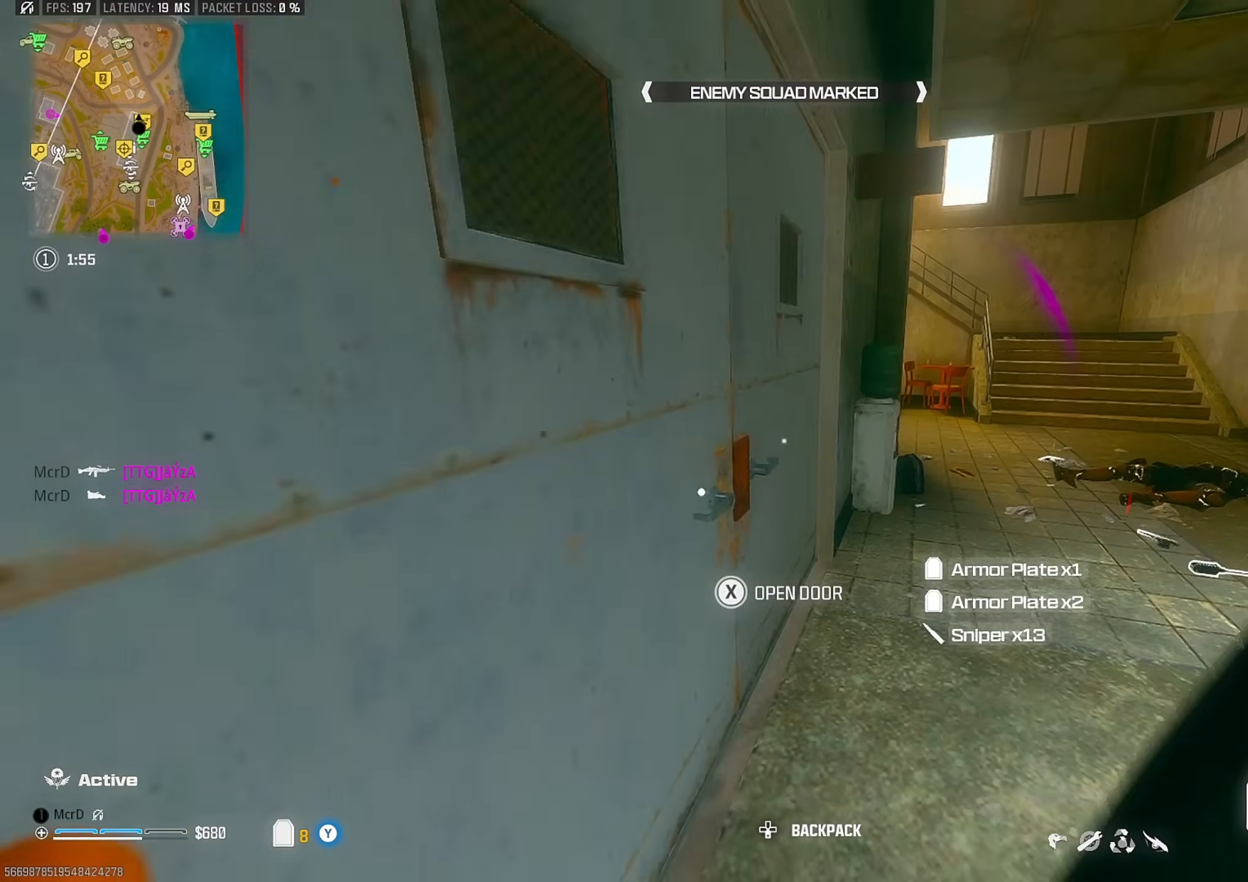
{"buttons": [], "left_stick": "left", "right_stick": "center", "events": [[33, "CIRCLE", "down"], [100, "right_stick", "right"], [117, "CIRCLE", "up"], [167, "right_stick", "center"], [250, "CROSS", "down"], [267, "left_stick", "right"], [333, "CROSS", "up"], [367, "left_stick", "up"], [417, "CIRCLE", "down"], [450, "left_stick", "left"], [500, "CIRCLE", "up"]]}
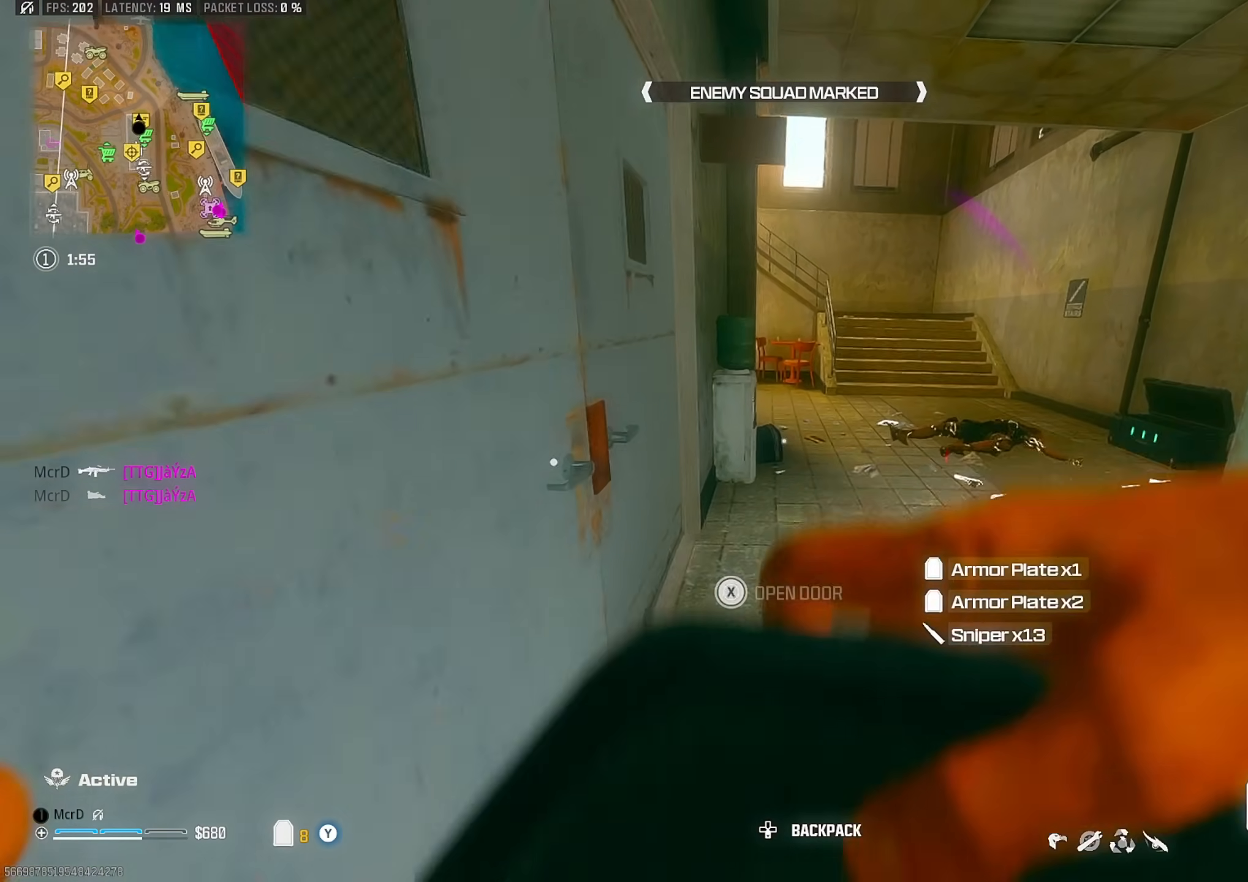
{"buttons": ["TRIANGLE"], "left_stick": "down", "right_stick": "center", "events": [[17, "left_stick", "down-left"], [200, "CROSS", "down"], [200, "left_stick", "center"], [283, "CROSS", "up"], [417, "left_stick", "down-left"], [467, "left_stick", "down"], [483, "TRIANGLE", "down"]]}
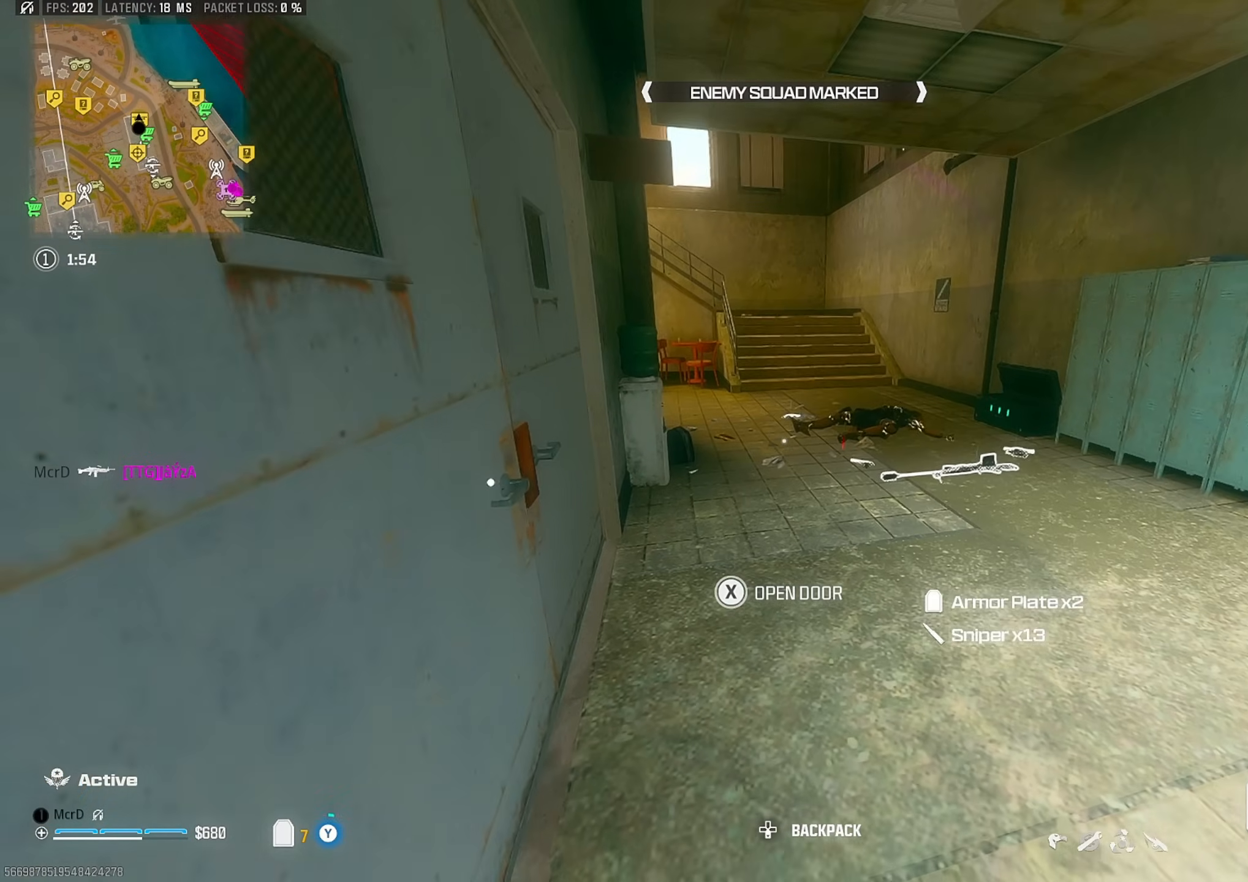
{"buttons": ["SQUARE"], "left_stick": "center", "right_stick": "center", "events": [[100, "TRIANGLE", "up"], [100, "left_stick", "right"], [200, "left_stick", "center"], [283, "SQUARE", "down"]]}
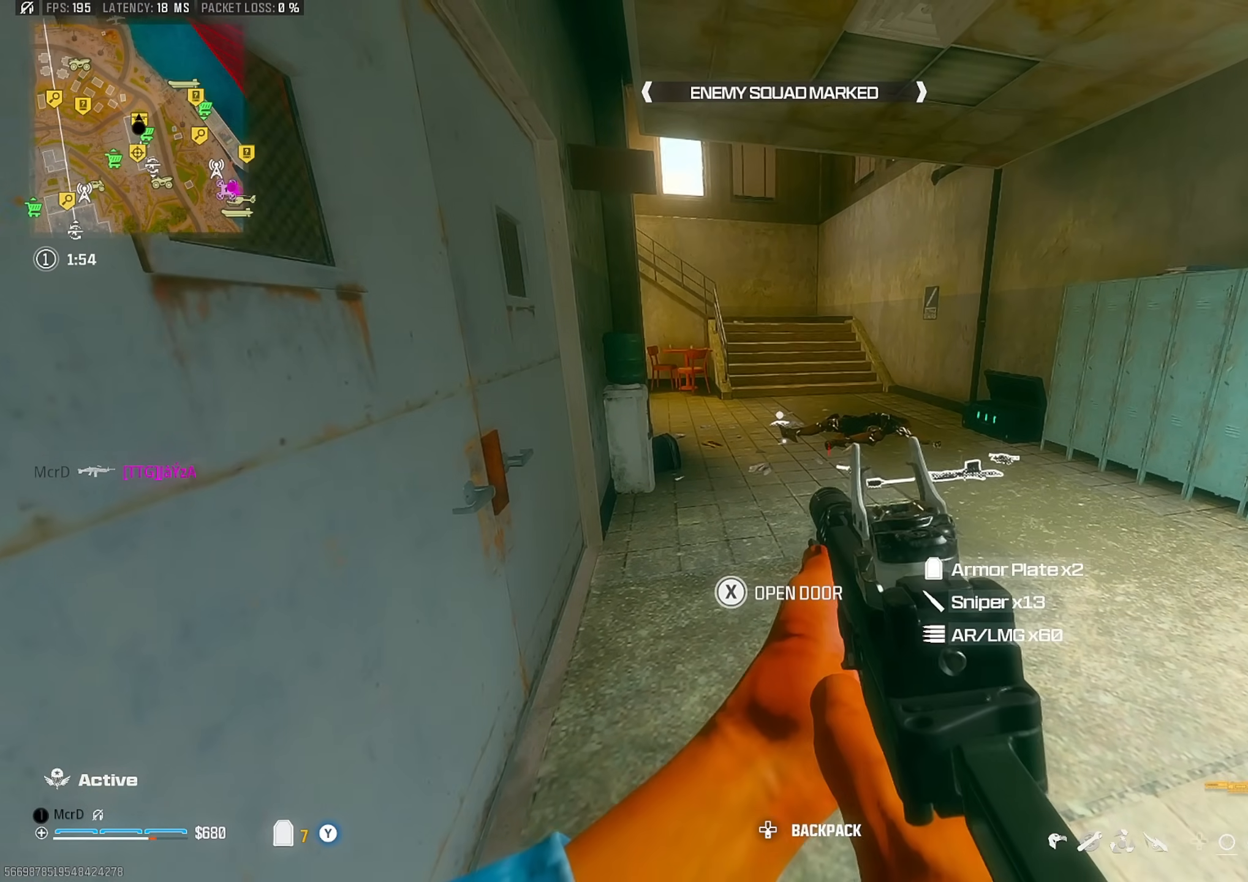
{"buttons": [], "left_stick": "up-left", "right_stick": "center", "events": [[250, "SQUARE", "up"], [383, "CIRCLE", "down"], [383, "left_stick", "down-left"], [450, "CIRCLE", "up"], [500, "left_stick", "up-left"]]}
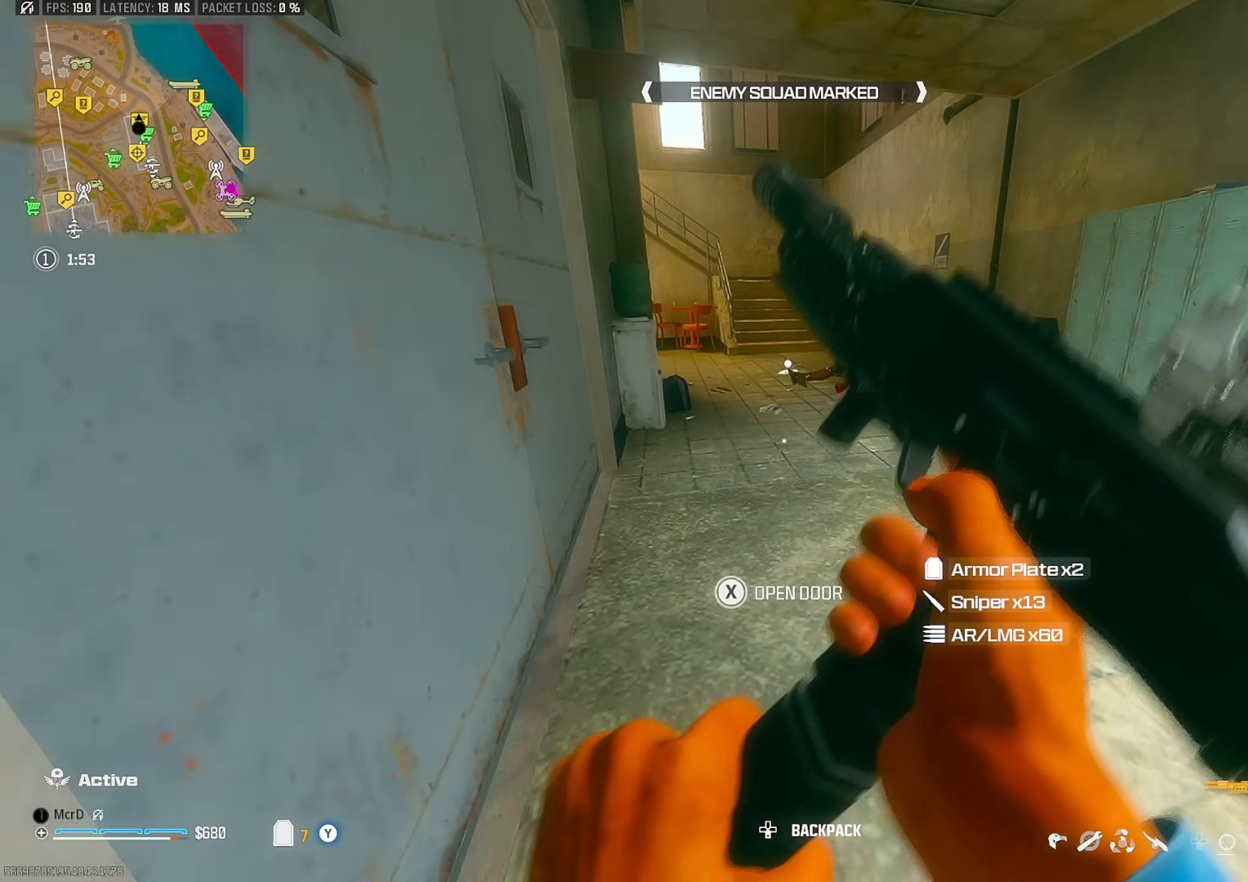
{"buttons": ["CROSS"], "left_stick": "center", "right_stick": "center", "events": [[17, "left_stick", "up"], [100, "CROSS", "down"], [150, "left_stick", "left"], [183, "CROSS", "up"], [250, "left_stick", "down"], [300, "CIRCLE", "down"], [367, "CIRCLE", "up"], [433, "left_stick", "center"], [500, "CROSS", "down"]]}
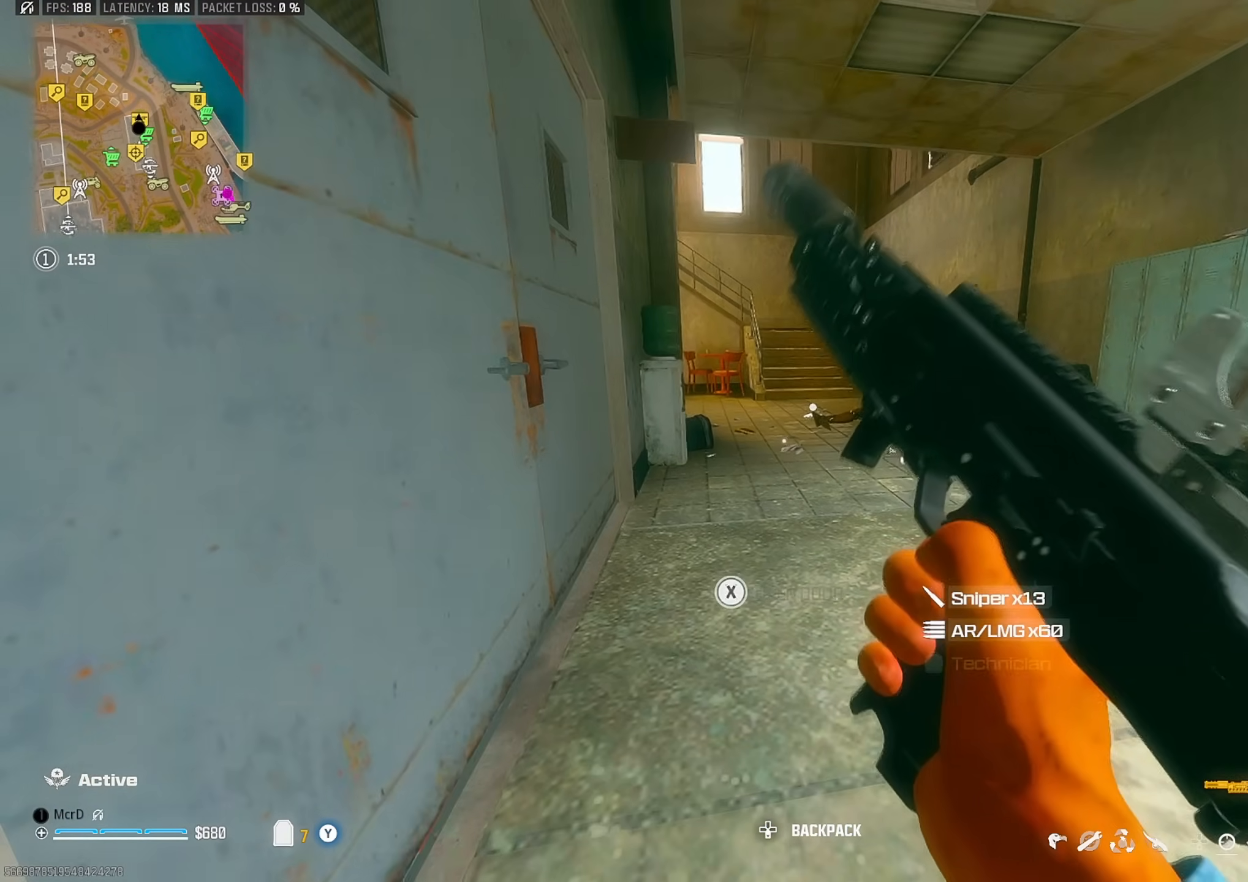
{"buttons": [], "left_stick": "center", "right_stick": "center", "events": [[50, "left_stick", "down-left"], [83, "CROSS", "up"], [133, "left_stick", "center"]]}
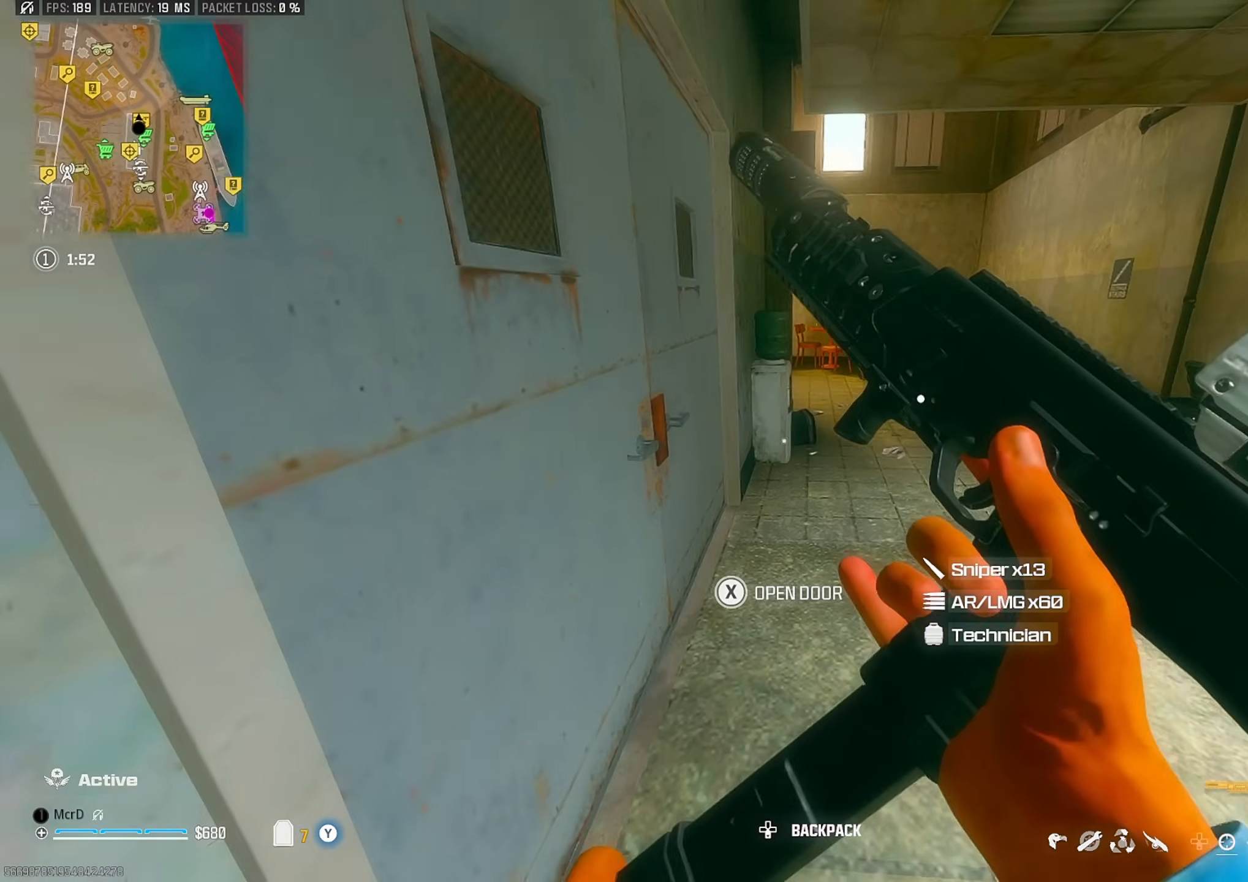
{"buttons": [], "left_stick": "up", "right_stick": "right", "events": [[67, "left_stick", "up"], [133, "right_stick", "left"], [233, "L3", "down"], [317, "L3", "up"], [367, "L3", "down"], [383, "right_stick", "right"], [500, "L3", "up"]]}
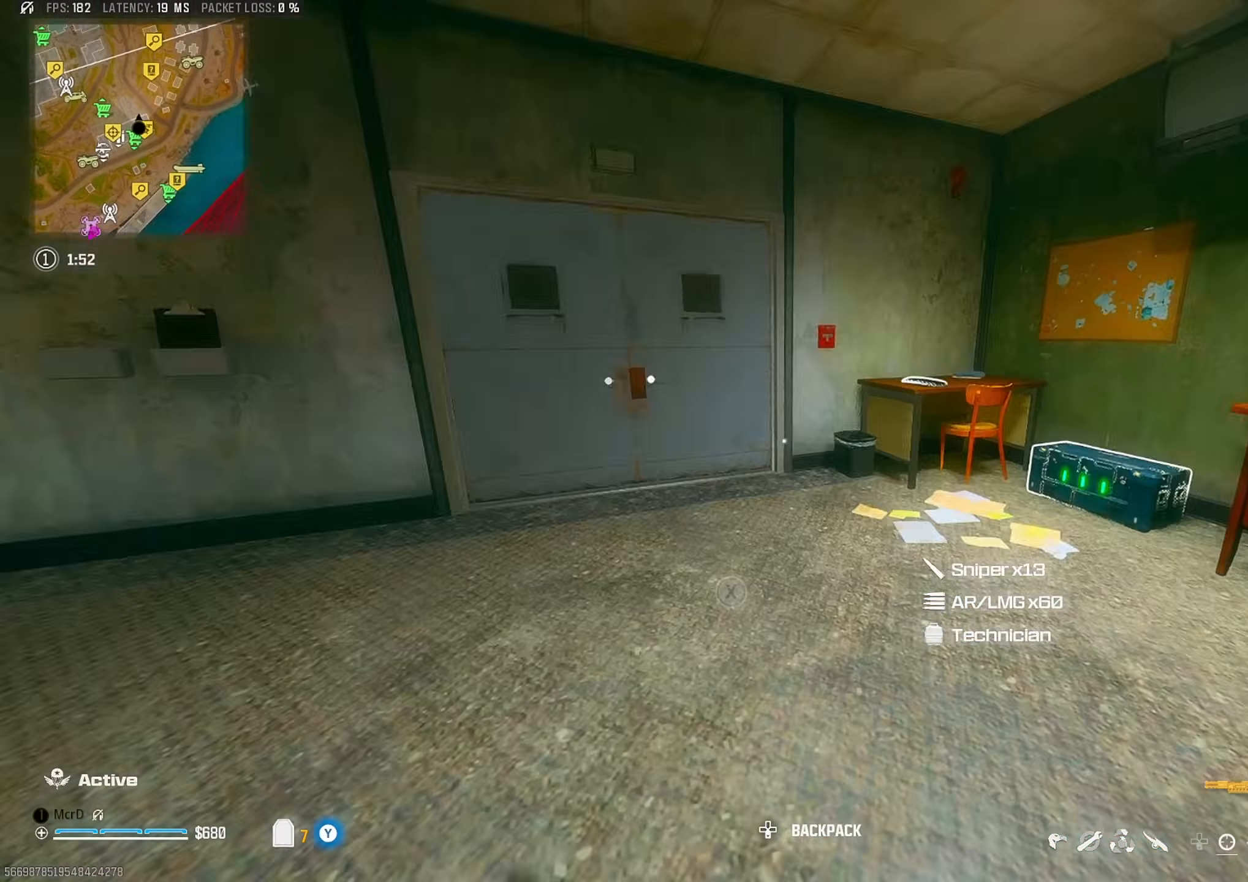
{"buttons": [], "left_stick": "up-left", "right_stick": "center", "events": [[33, "right_stick", "center"], [67, "CIRCLE", "down"], [133, "CIRCLE", "up"], [133, "right_stick", "left"], [300, "left_stick", "right"], [333, "right_stick", "center"], [367, "CROSS", "down"], [400, "left_stick", "up"], [400, "right_stick", "right"], [433, "CROSS", "up"], [450, "left_stick", "up-left"], [483, "right_stick", "center"]]}
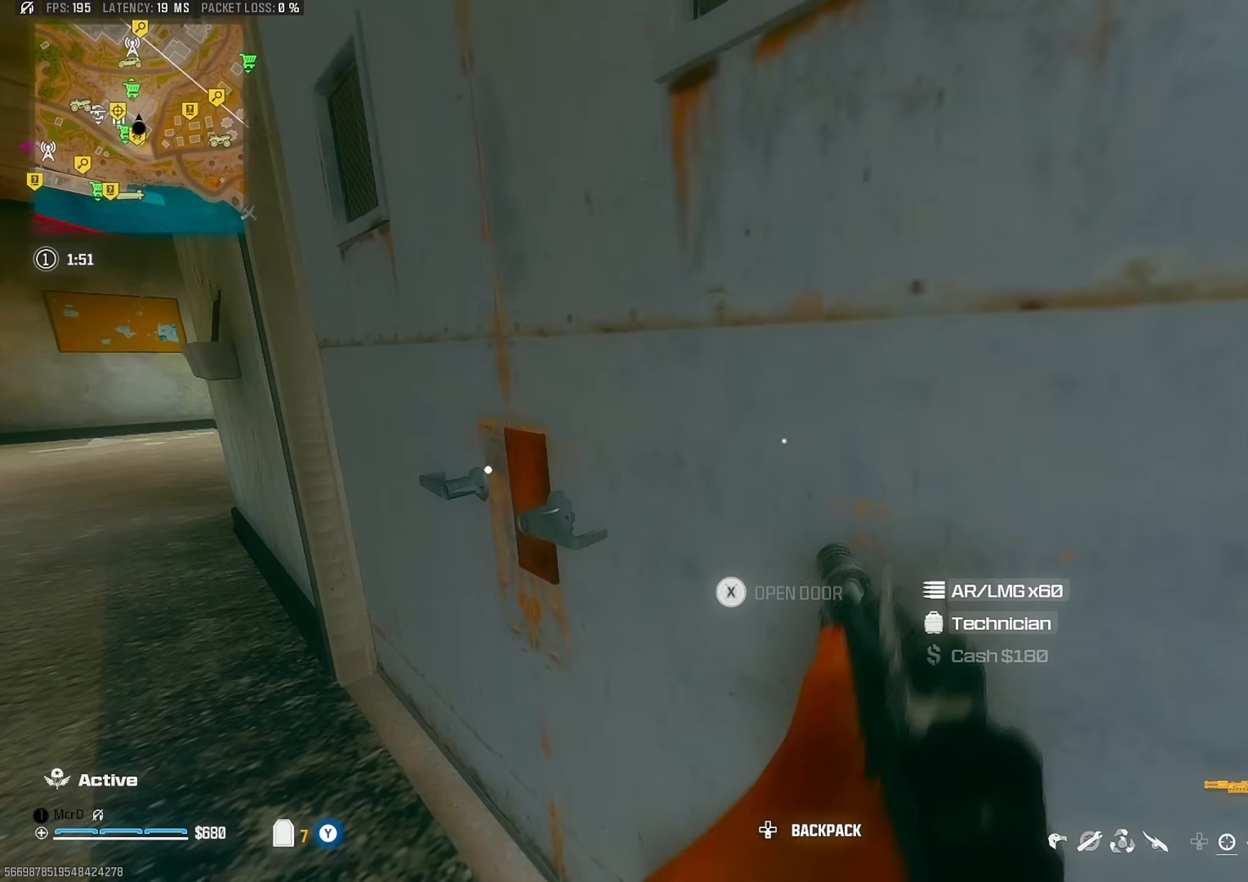
{"buttons": [], "left_stick": "up", "right_stick": "right", "events": [[17, "L3", "down"], [83, "right_stick", "right"], [100, "left_stick", "up"], [117, "L3", "up"], [167, "L3", "down"], [250, "L3", "up"], [283, "left_stick", "up-left"], [300, "right_stick", "down-left"], [367, "L3", "down"], [367, "right_stick", "center"], [433, "right_stick", "right"], [467, "L3", "up"], [467, "left_stick", "up"]]}
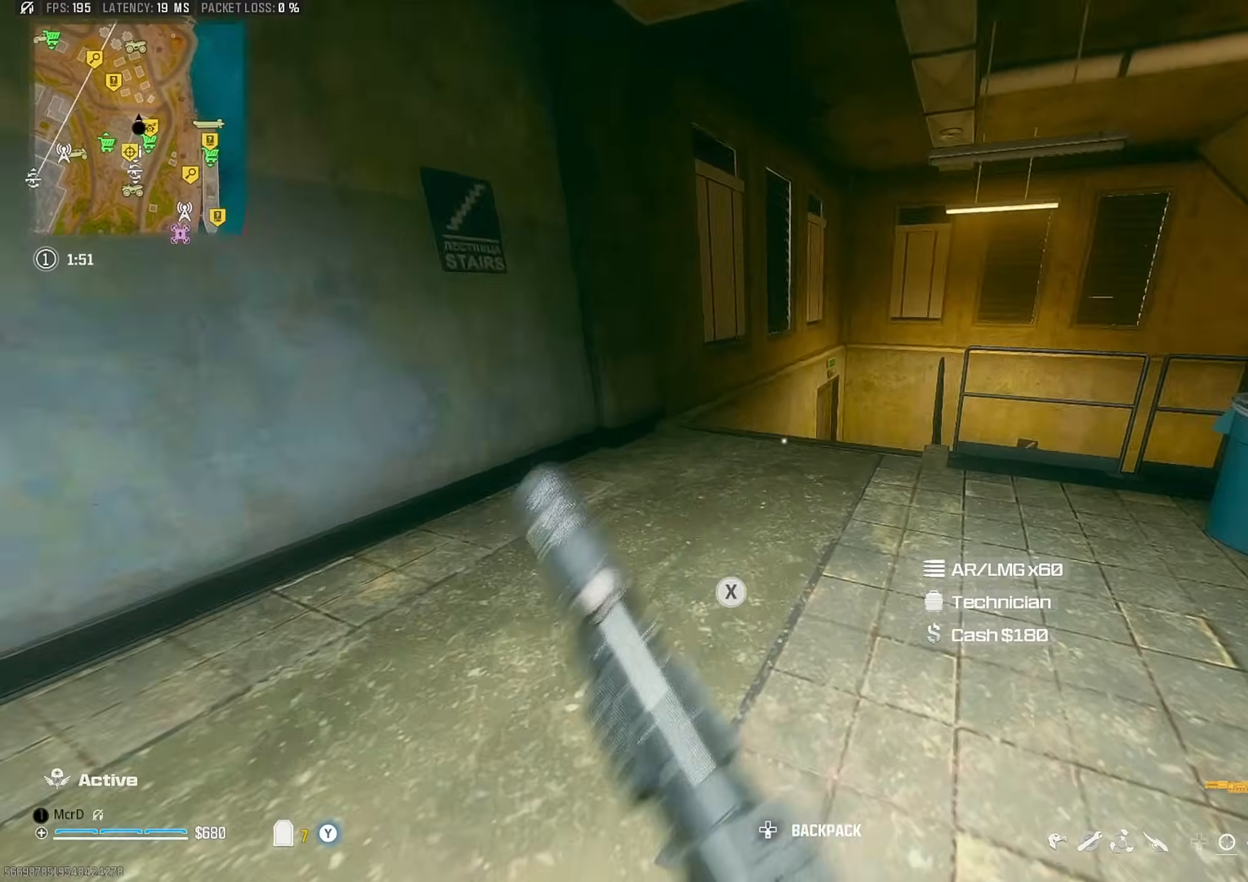
{"buttons": [], "left_stick": "up", "right_stick": "down-right", "events": [[67, "left_stick", "up-right"], [133, "right_stick", "down-right"], [183, "CROSS", "down"], [267, "CROSS", "up"], [283, "left_stick", "up"], [400, "L3", "down"], [483, "L3", "up"]]}
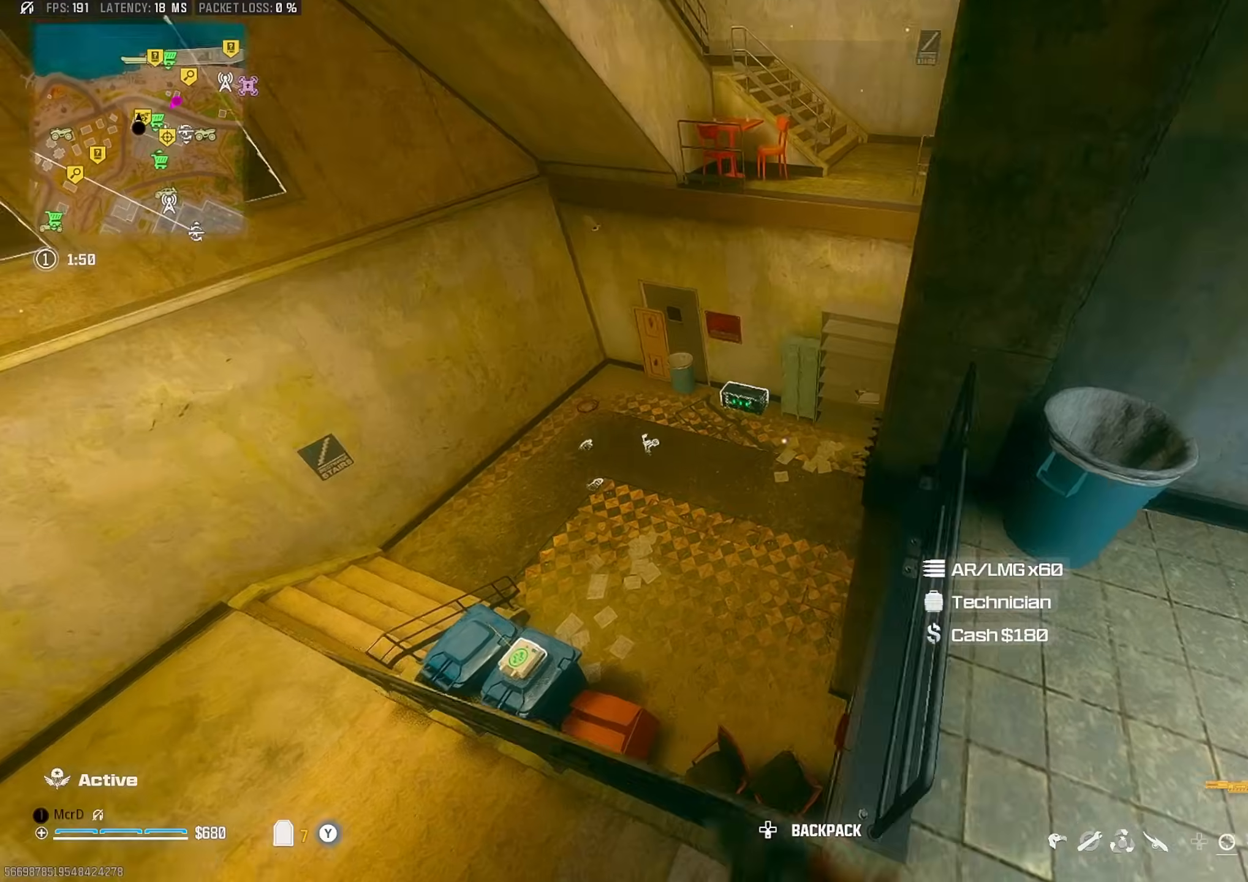
{"buttons": [], "left_stick": "up-left", "right_stick": "up", "events": [[67, "right_stick", "down-left"], [117, "right_stick", "left"], [183, "left_stick", "right"], [300, "left_stick", "down"], [383, "left_stick", "left"], [433, "left_stick", "up-left"], [467, "right_stick", "up"]]}
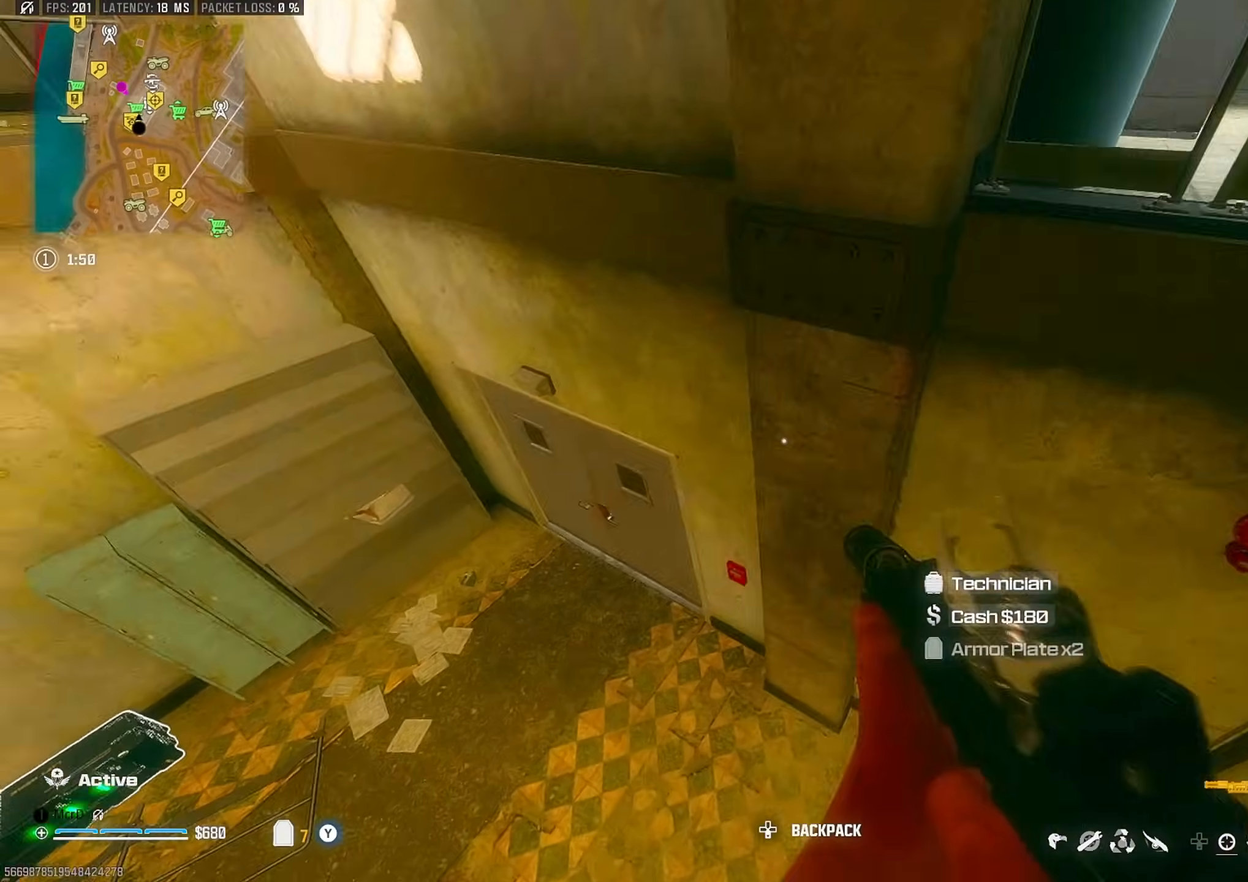
{"buttons": [], "left_stick": "up", "right_stick": "right", "events": [[267, "L3", "down"], [350, "L3", "up"], [350, "left_stick", "up"], [467, "right_stick", "right"]]}
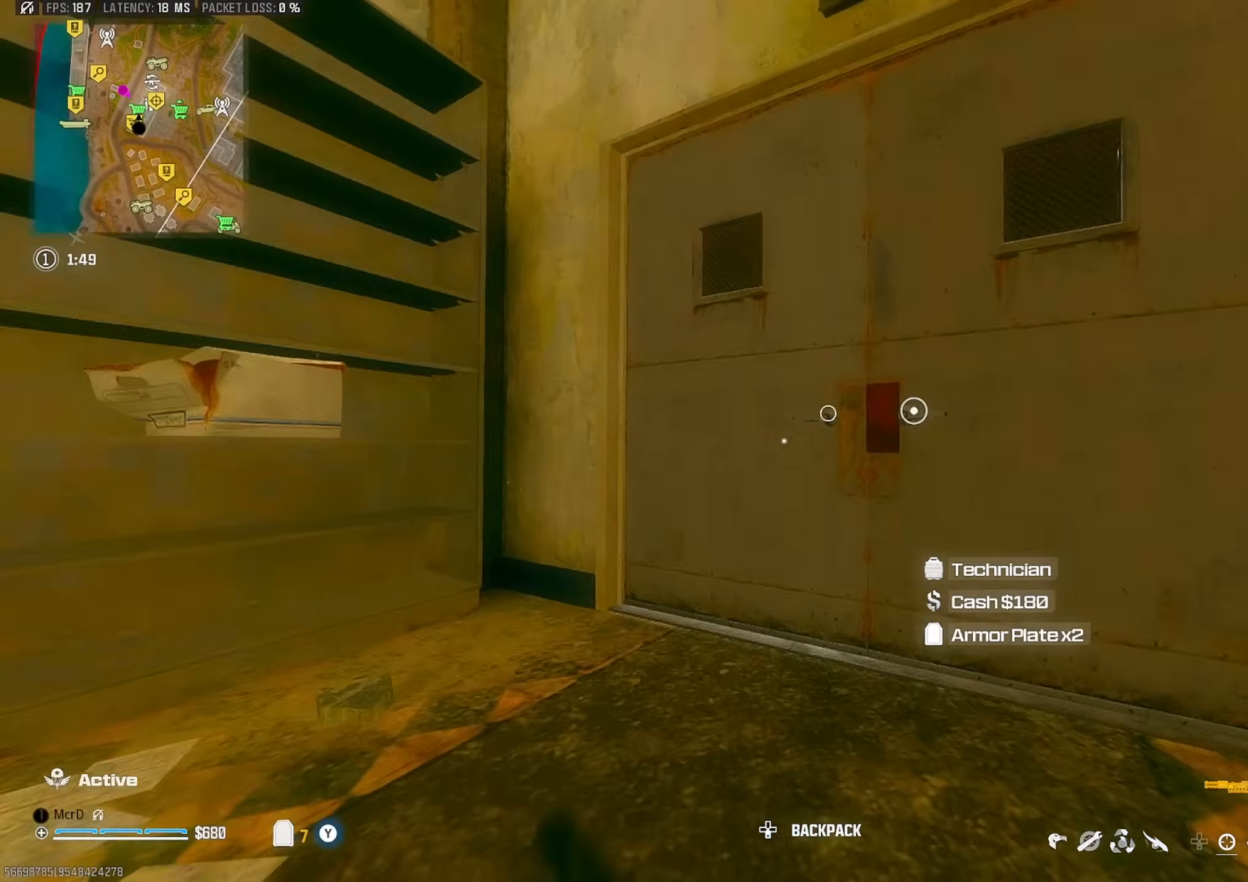
{"buttons": [], "left_stick": "down-right", "right_stick": "center", "events": [[33, "CIRCLE", "down"], [117, "CIRCLE", "up"], [150, "right_stick", "left"], [300, "CROSS", "down"], [333, "right_stick", "center"], [350, "left_stick", "down-right"], [383, "CROSS", "up"]]}
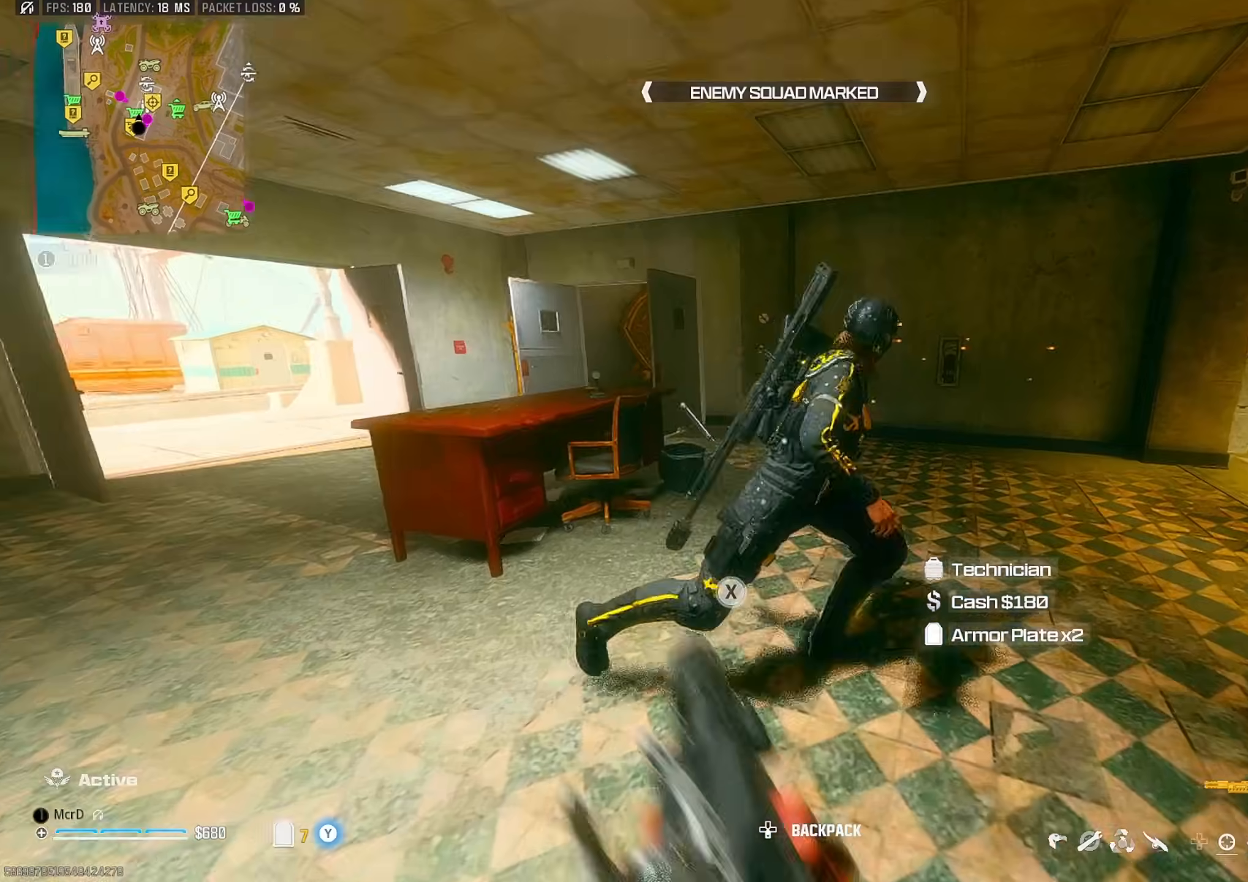
{"buttons": ["CROSS"], "left_stick": "up", "right_stick": "center"}
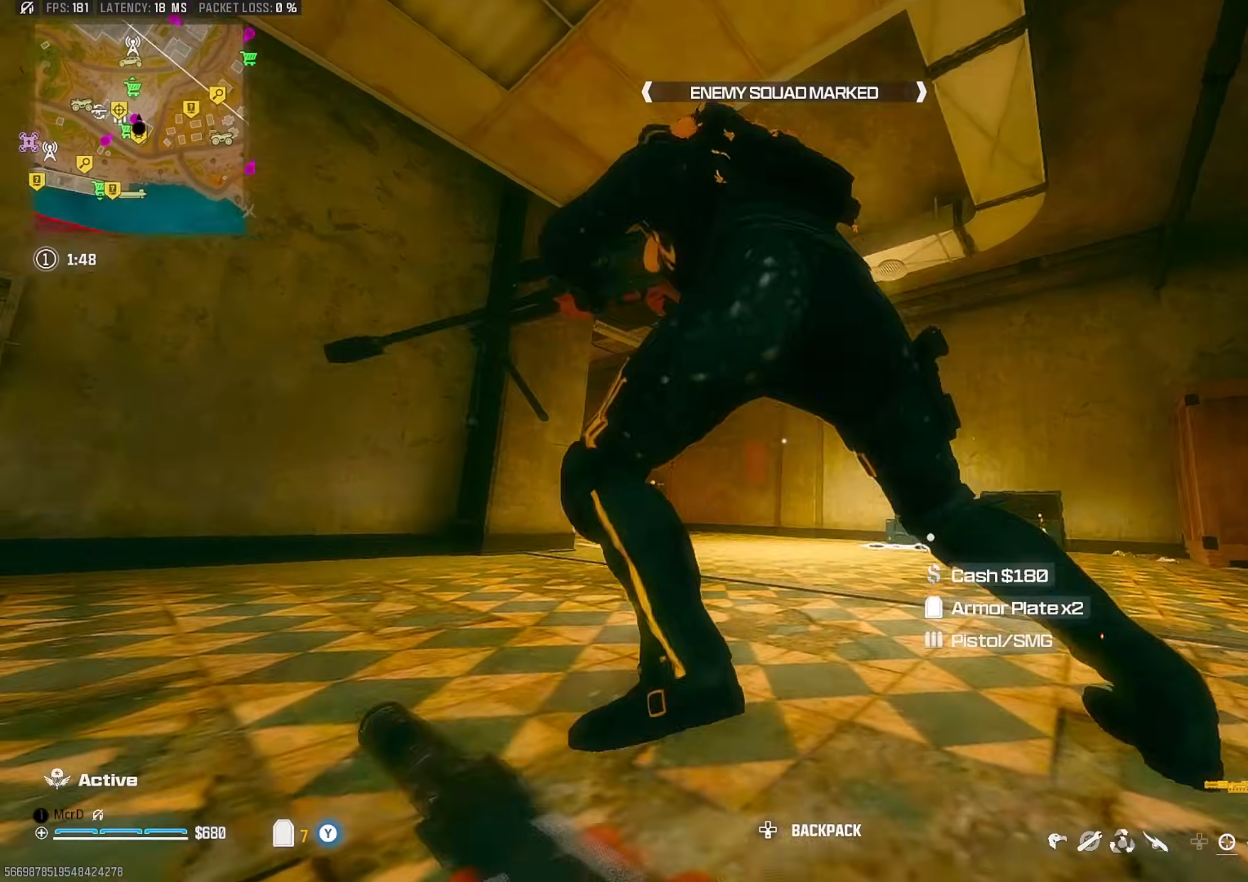
{"buttons": [], "left_stick": "down", "right_stick": "right", "events": [[50, "CROSS", "up"], [117, "right_stick", "left"], [200, "CROSS", "down"], [200, "left_stick", "down-left"], [283, "CROSS", "up"], [300, "right_stick", "center"], [350, "CROSS", "down"], [350, "right_stick", "right"], [367, "left_stick", "down"], [450, "CROSS", "up"]]}
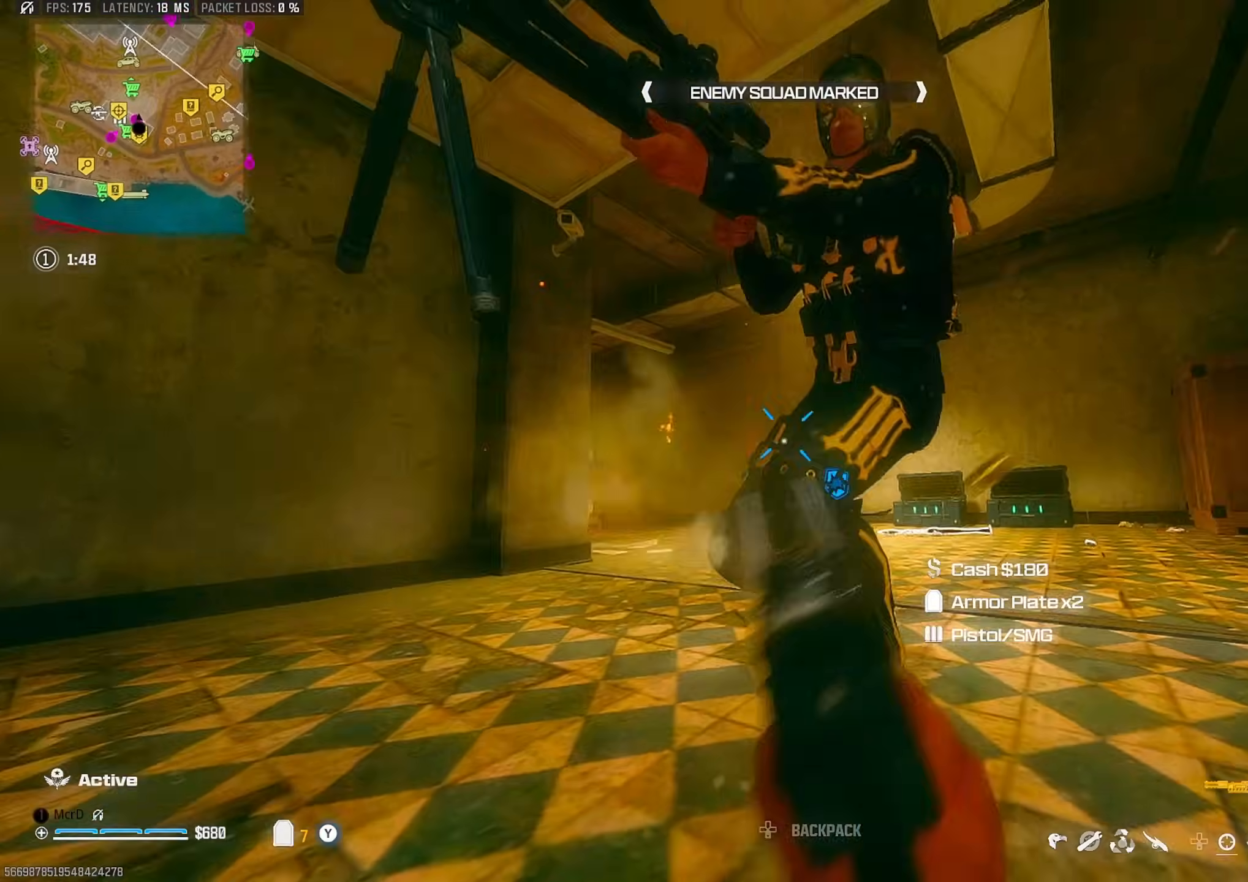
{"buttons": [], "left_stick": "up-left", "right_stick": "center", "events": [[50, "left_stick", "down-right"], [167, "right_stick", "down-right"], [267, "left_stick", "down-left"], [367, "left_stick", "left"], [417, "right_stick", "center"], [483, "left_stick", "up-left"]]}
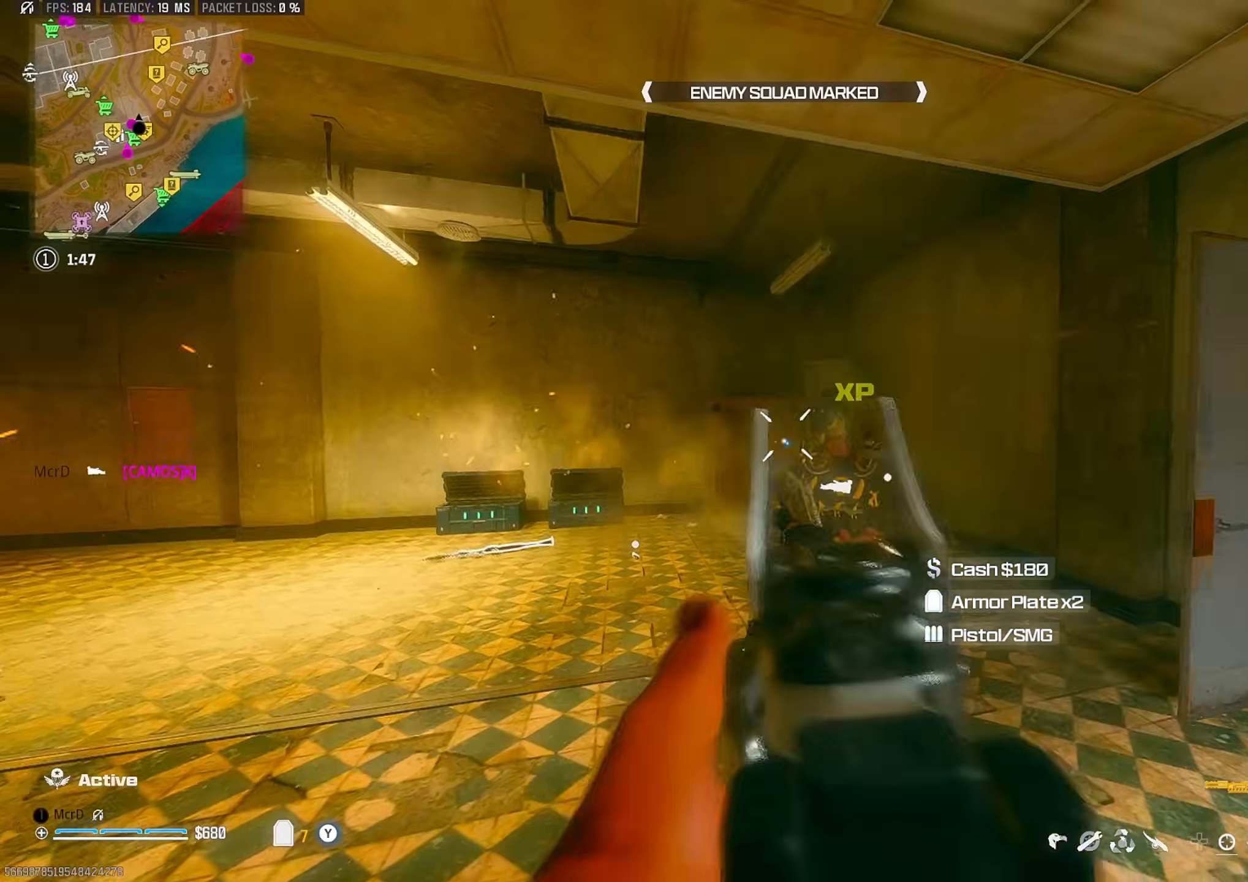
{"buttons": [], "left_stick": "left", "right_stick": "down-right", "events": [[33, "L3", "down"], [67, "right_stick", "left"], [117, "L3", "up"], [167, "left_stick", "up"], [200, "right_stick", "right"], [383, "CIRCLE", "down"], [467, "CIRCLE", "up"], [500, "left_stick", "left"], [500, "right_stick", "down-right"]]}
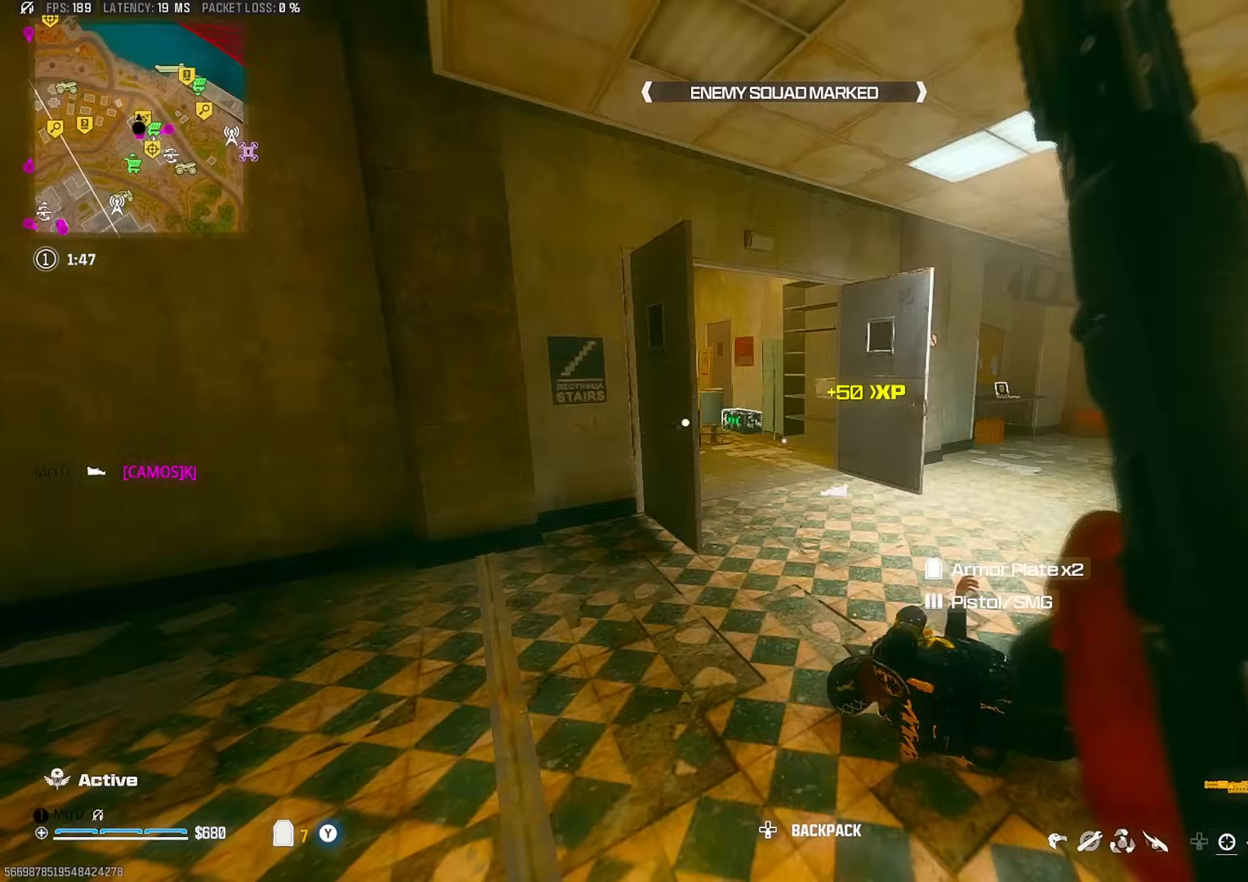
{"buttons": ["CROSS", "R1"], "left_stick": "right", "right_stick": "left", "events": [[67, "left_stick", "down"], [217, "left_stick", "right"], [250, "right_stick", "right"], [350, "right_stick", "up-left"], [417, "CROSS", "down"], [417, "right_stick", "left"], [500, "R1", "down"]]}